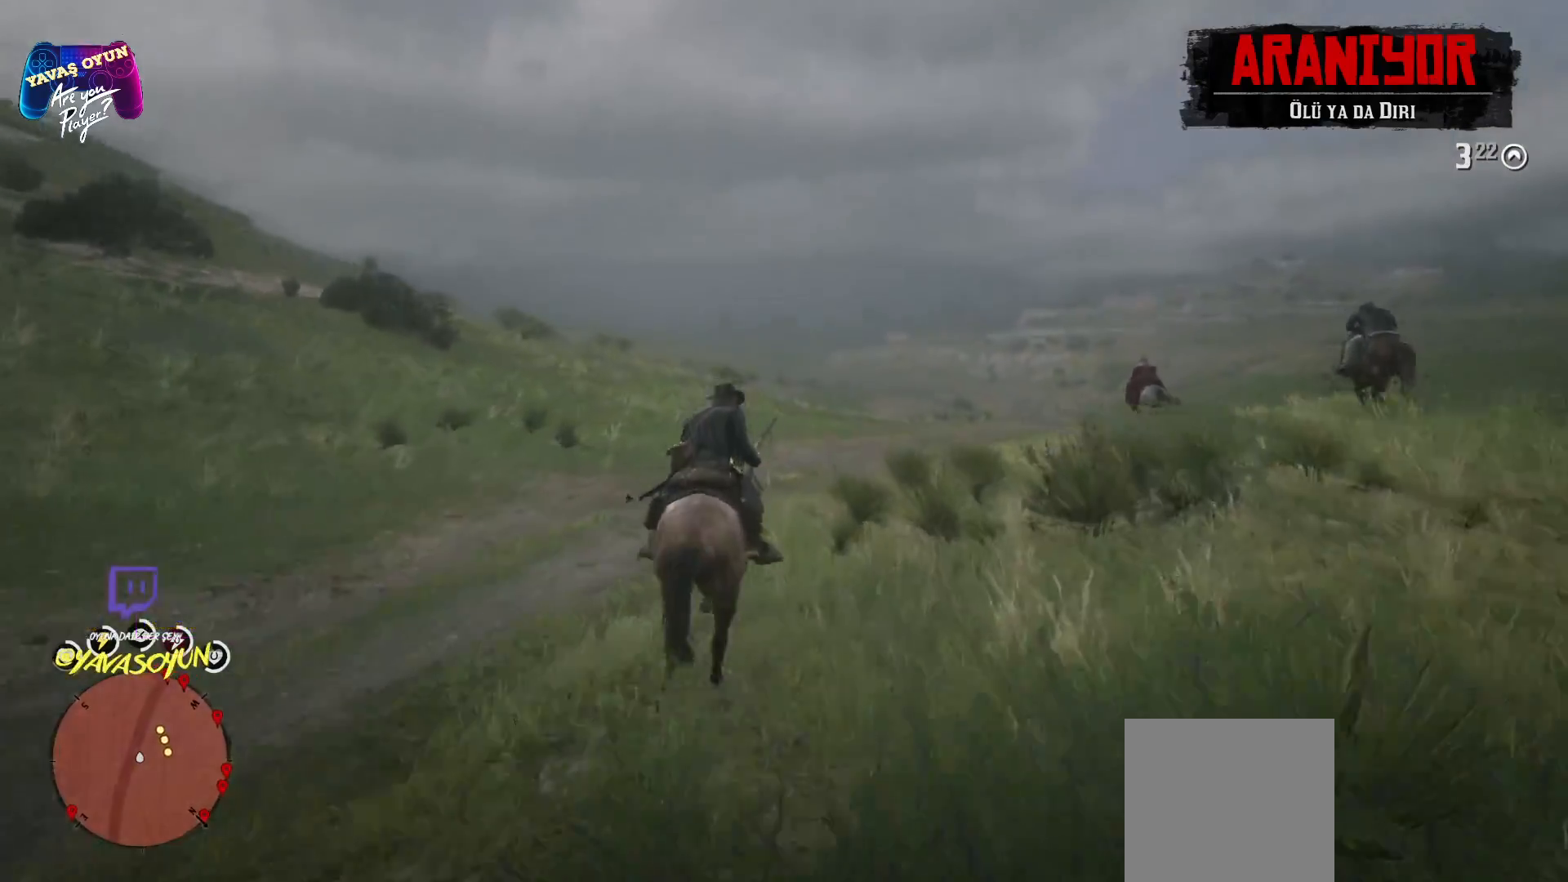
Gameplay with a controller (Xbox layout); each line is a JSON object with the inputs held at the frame after it. "events" lists button and stick changes between this image and that frame as [ms after this image, input, new state], when the widget could be followed in between.
{"buttons": ["A"], "left_stick": "up", "right_stick": "center", "events": [[17, "A", "up"], [117, "A", "down"], [367, "A", "up"], [483, "A", "down"]]}
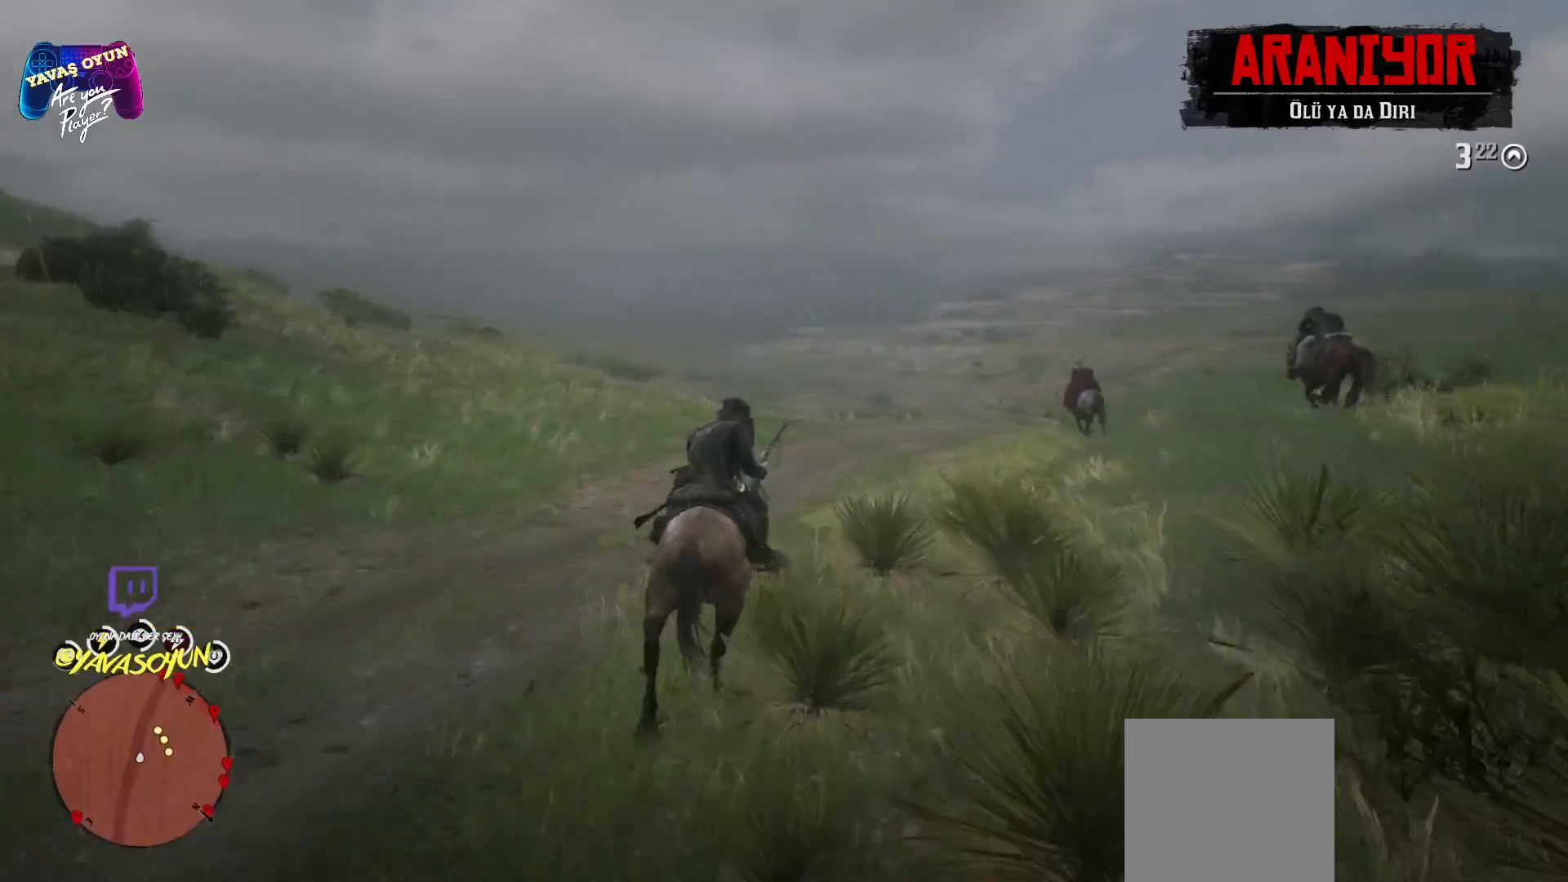
{"buttons": [], "left_stick": "up", "right_stick": "center", "events": [[100, "A", "up"], [217, "A", "down"], [283, "A", "up"], [383, "A", "down"], [500, "A", "up"]]}
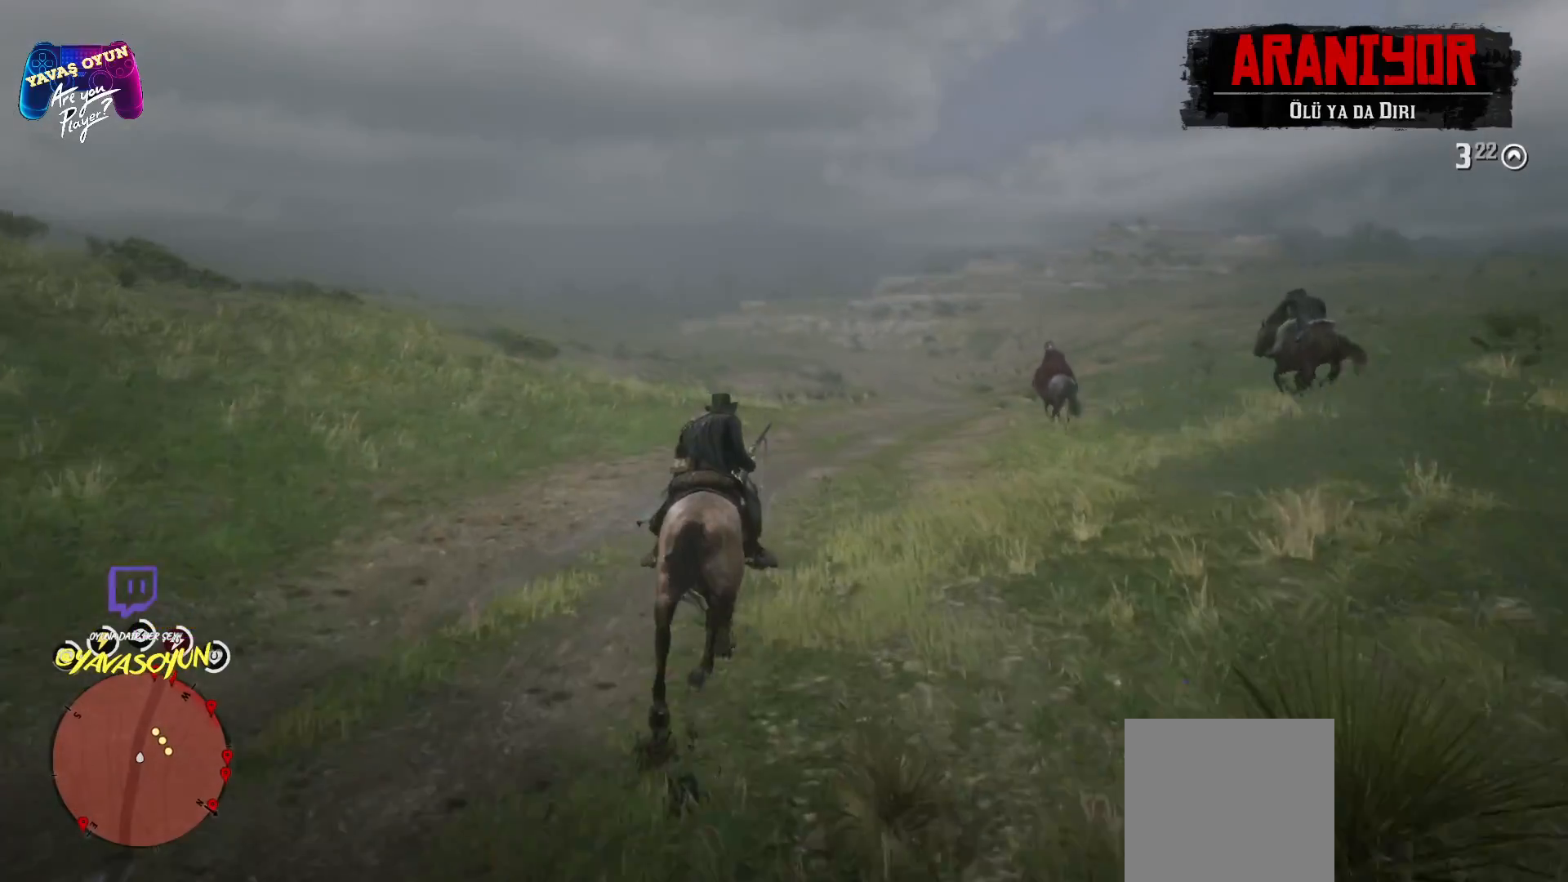
{"buttons": [], "left_stick": "up", "right_stick": "center", "events": [[100, "A", "down"], [217, "A", "up"], [250, "A", "down"], [417, "A", "up"]]}
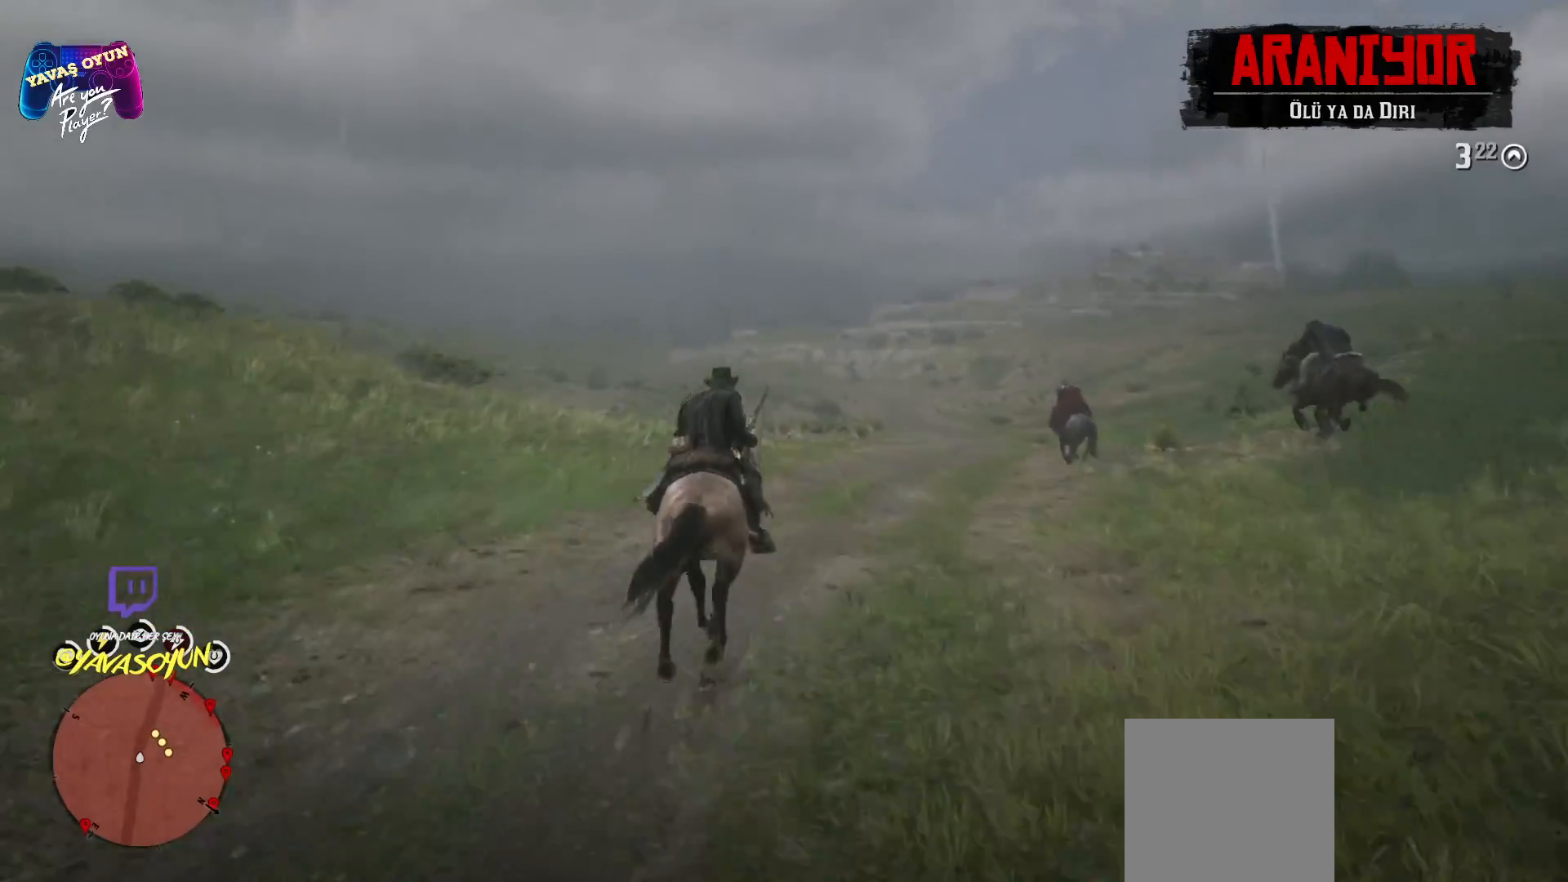
{"buttons": ["A"], "left_stick": "up", "right_stick": "center", "events": [[17, "A", "down"], [283, "A", "up"], [400, "A", "down"]]}
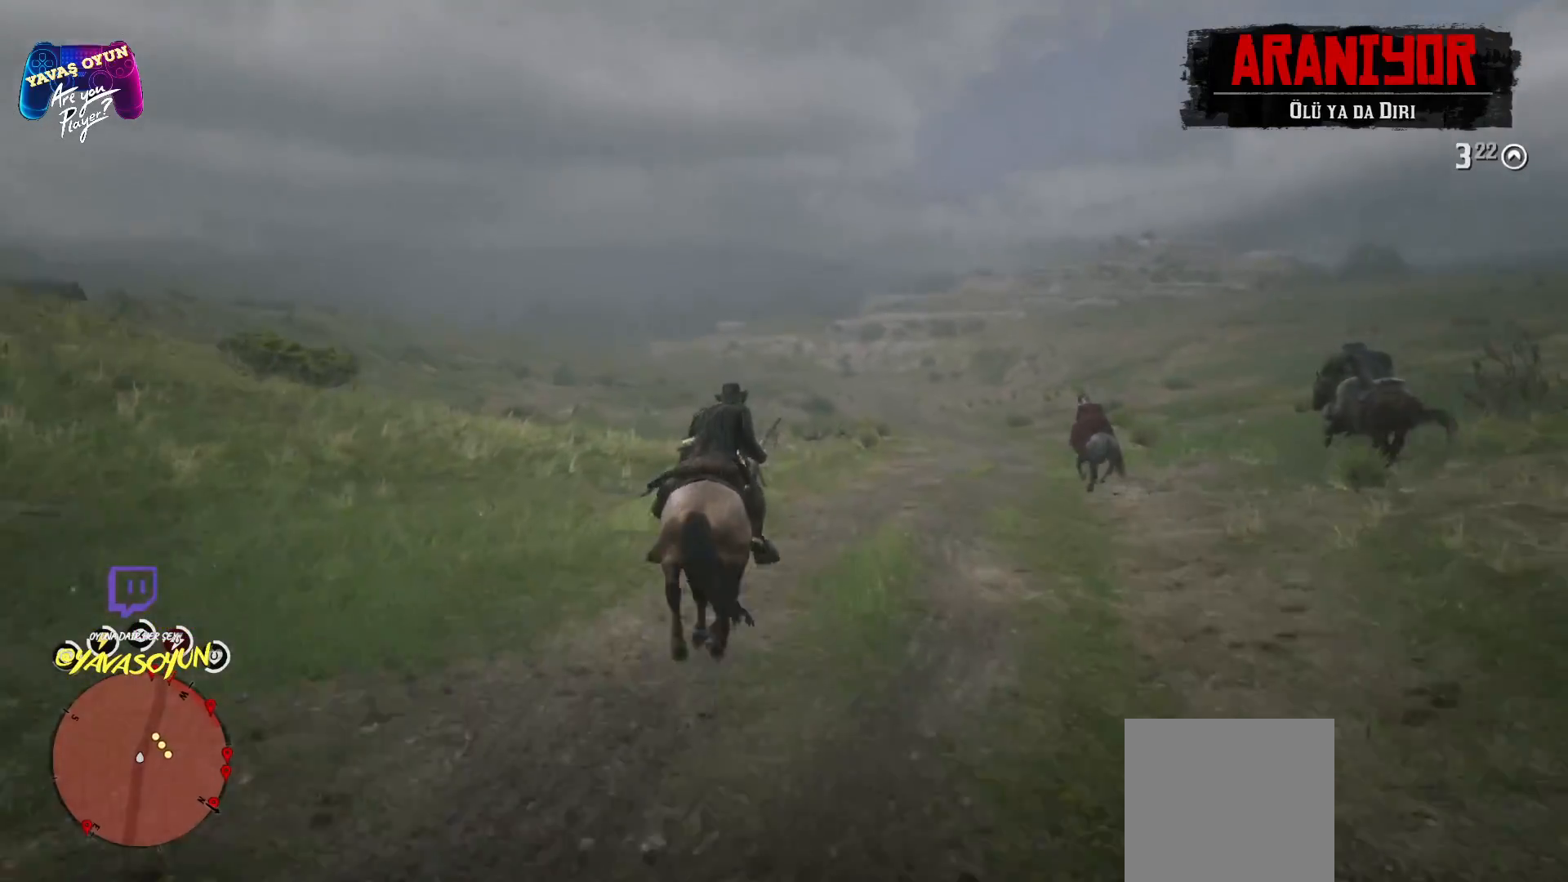
{"buttons": ["A"], "left_stick": "up", "right_stick": "center", "events": []}
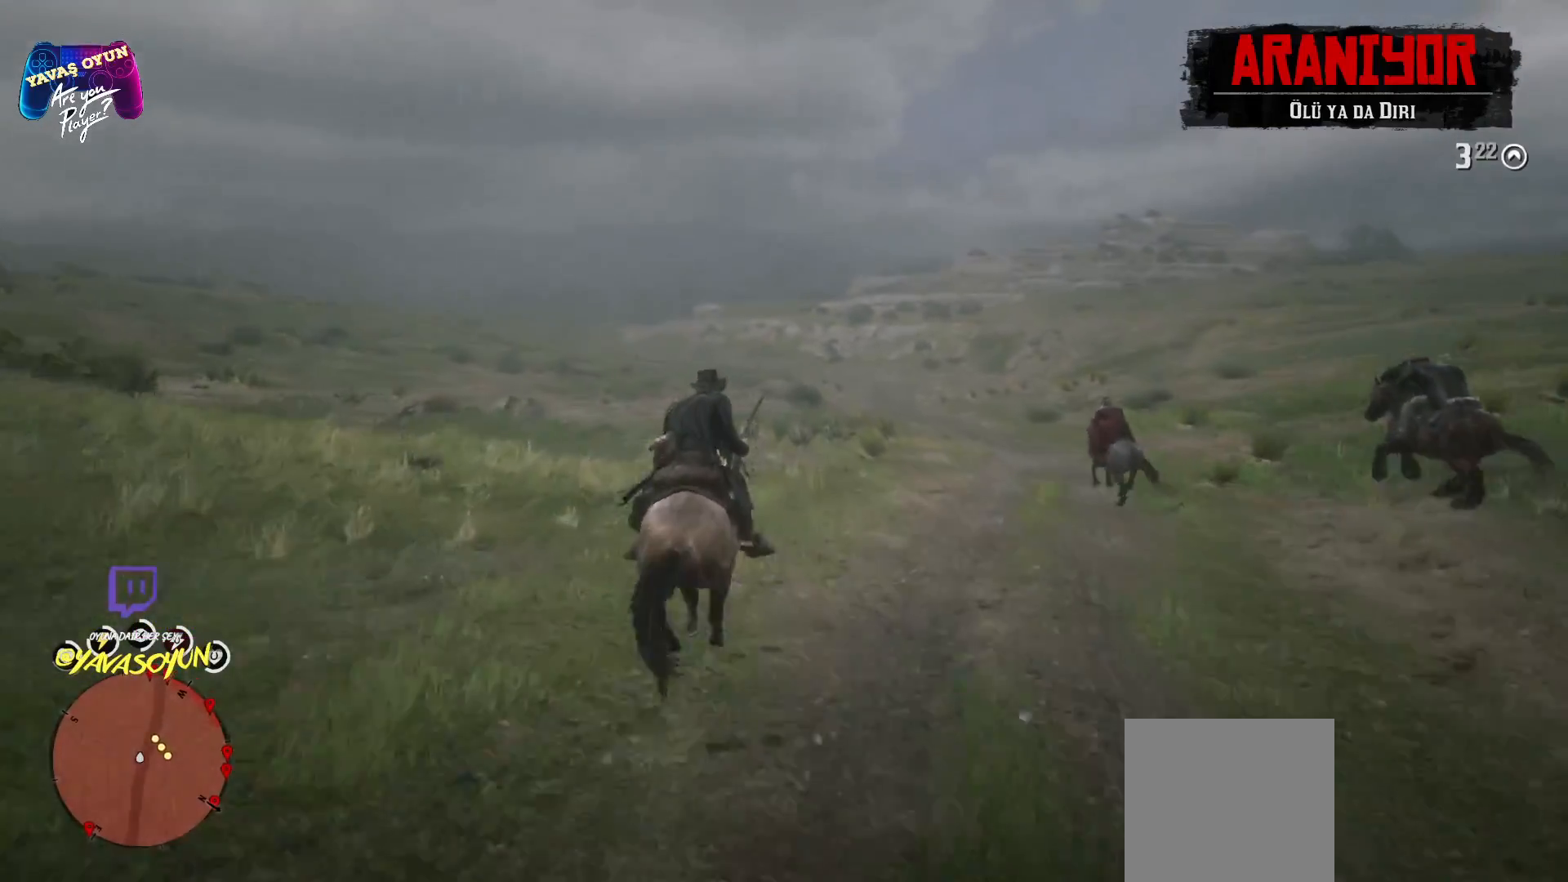
{"buttons": [], "left_stick": "up", "right_stick": "center", "events": [[117, "A", "up"], [233, "A", "down"], [333, "A", "up"]]}
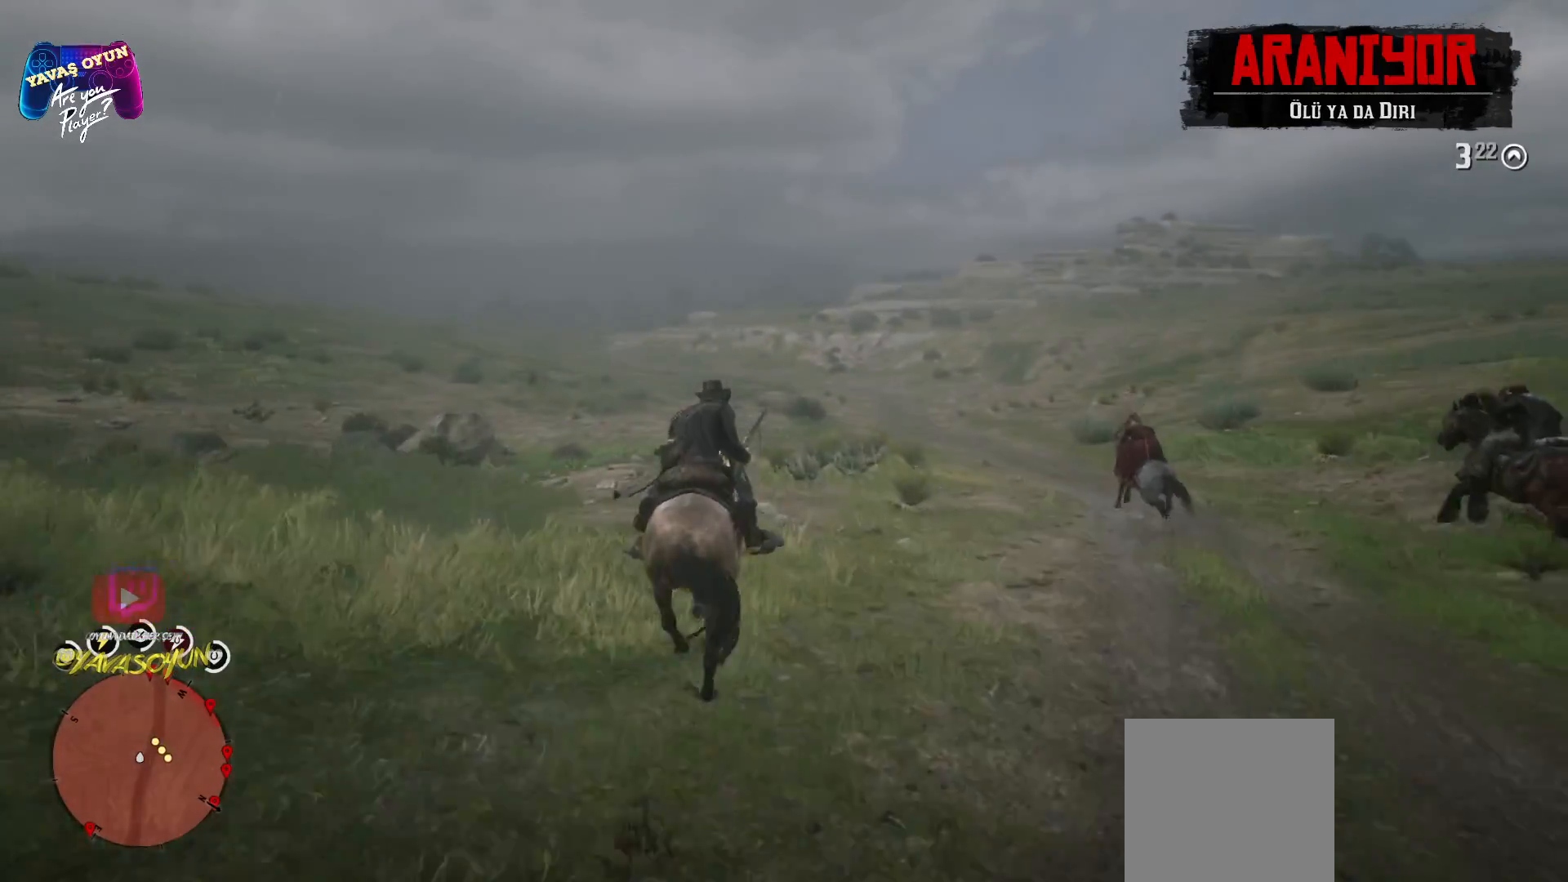
{"buttons": [], "left_stick": "up-left", "right_stick": "right", "events": [[117, "right_stick", "right"], [500, "left_stick", "up-left"]]}
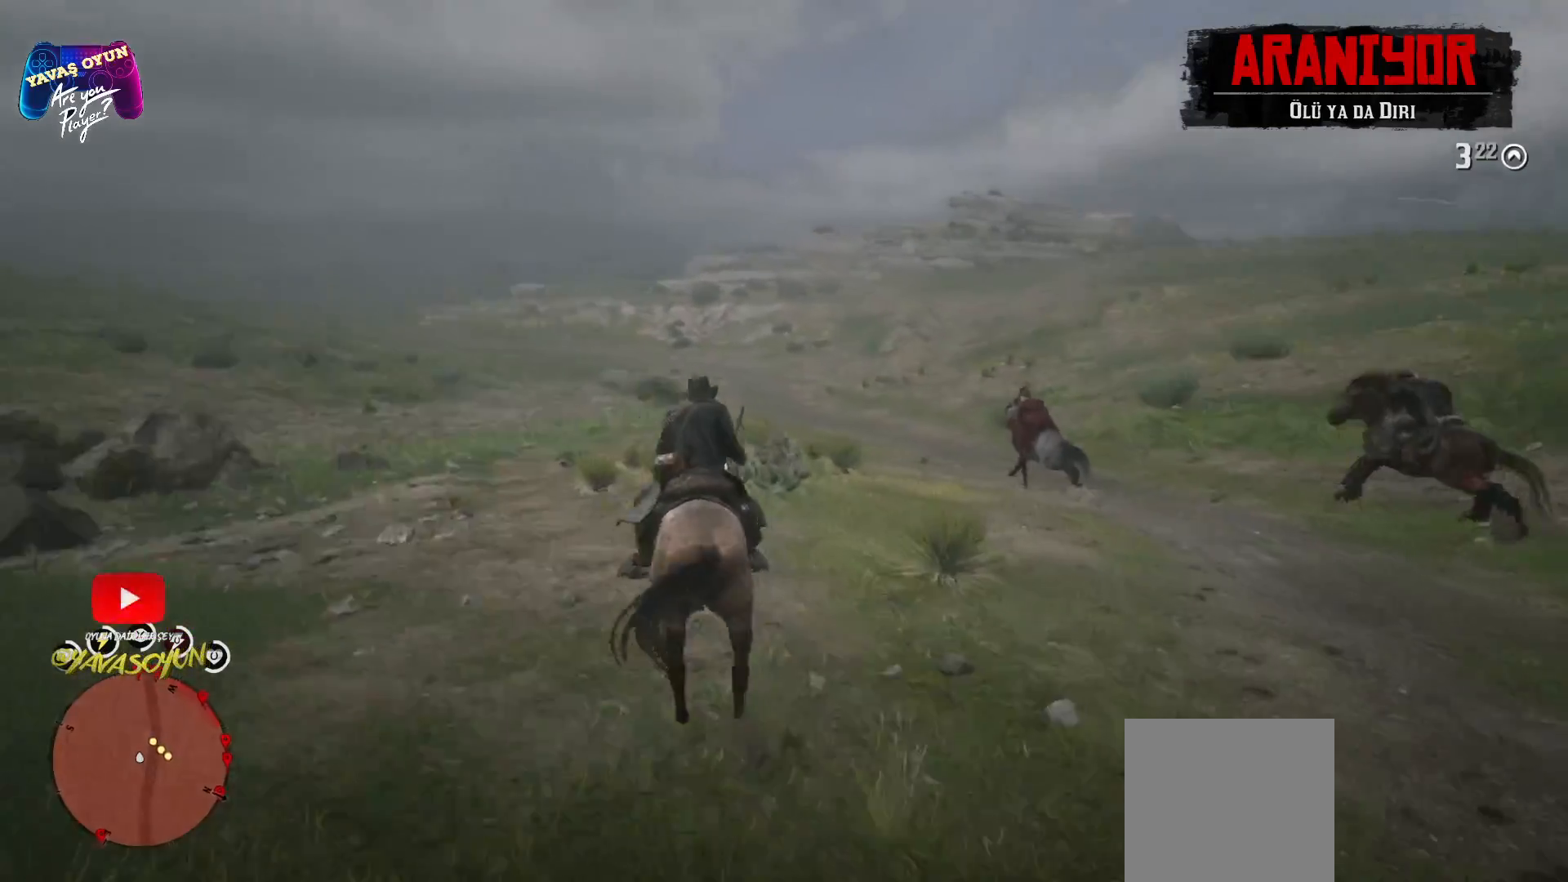
{"buttons": [], "left_stick": "up-left", "right_stick": "center", "events": [[67, "right_stick", "center"]]}
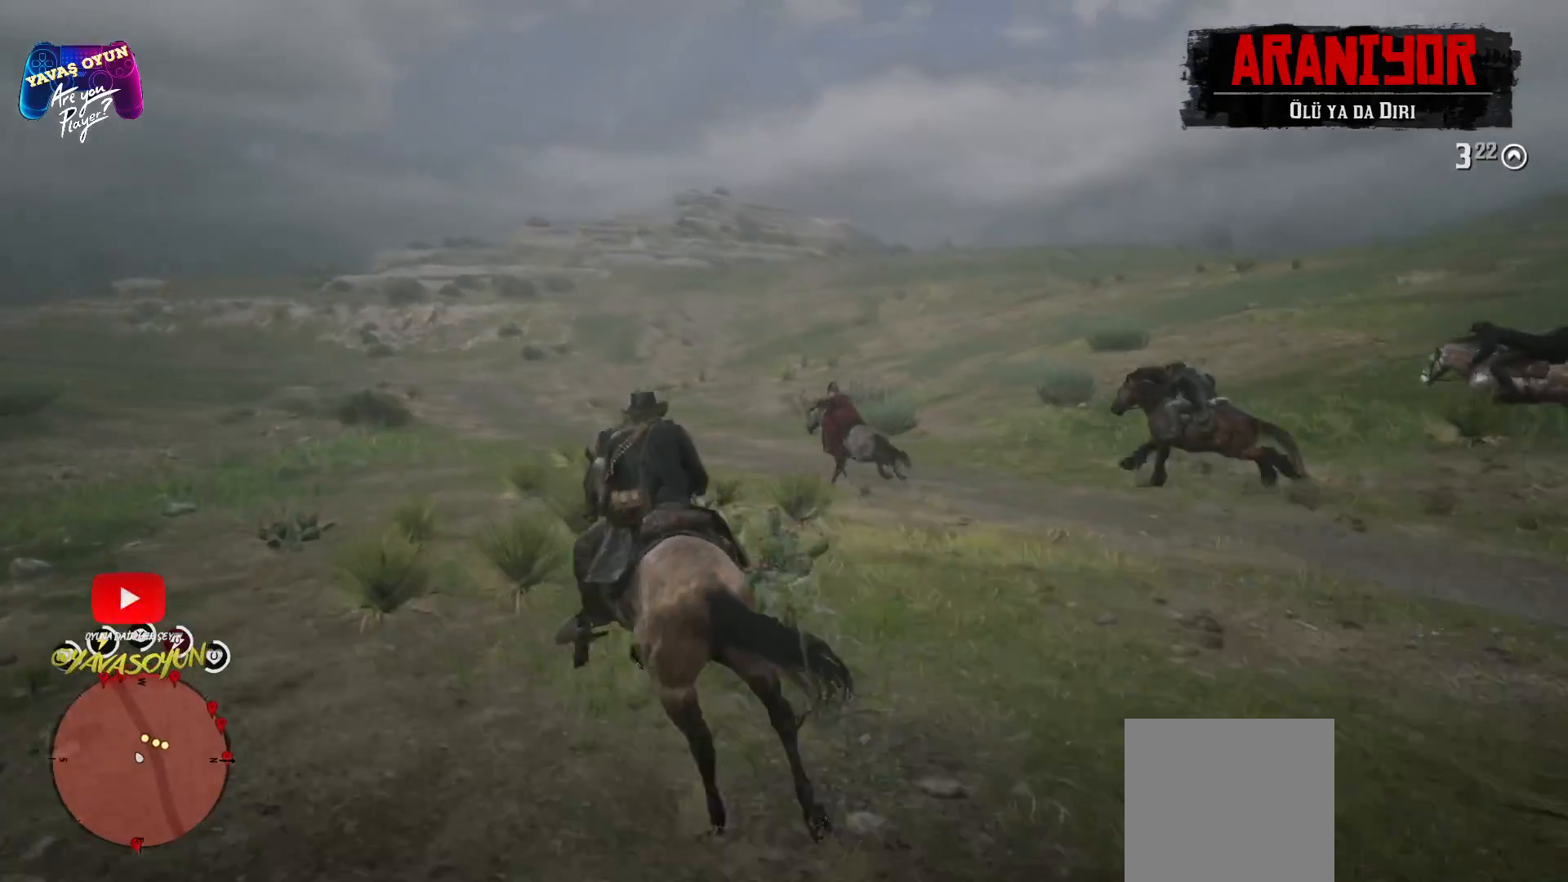
{"buttons": [], "left_stick": "up-left", "right_stick": "center", "events": []}
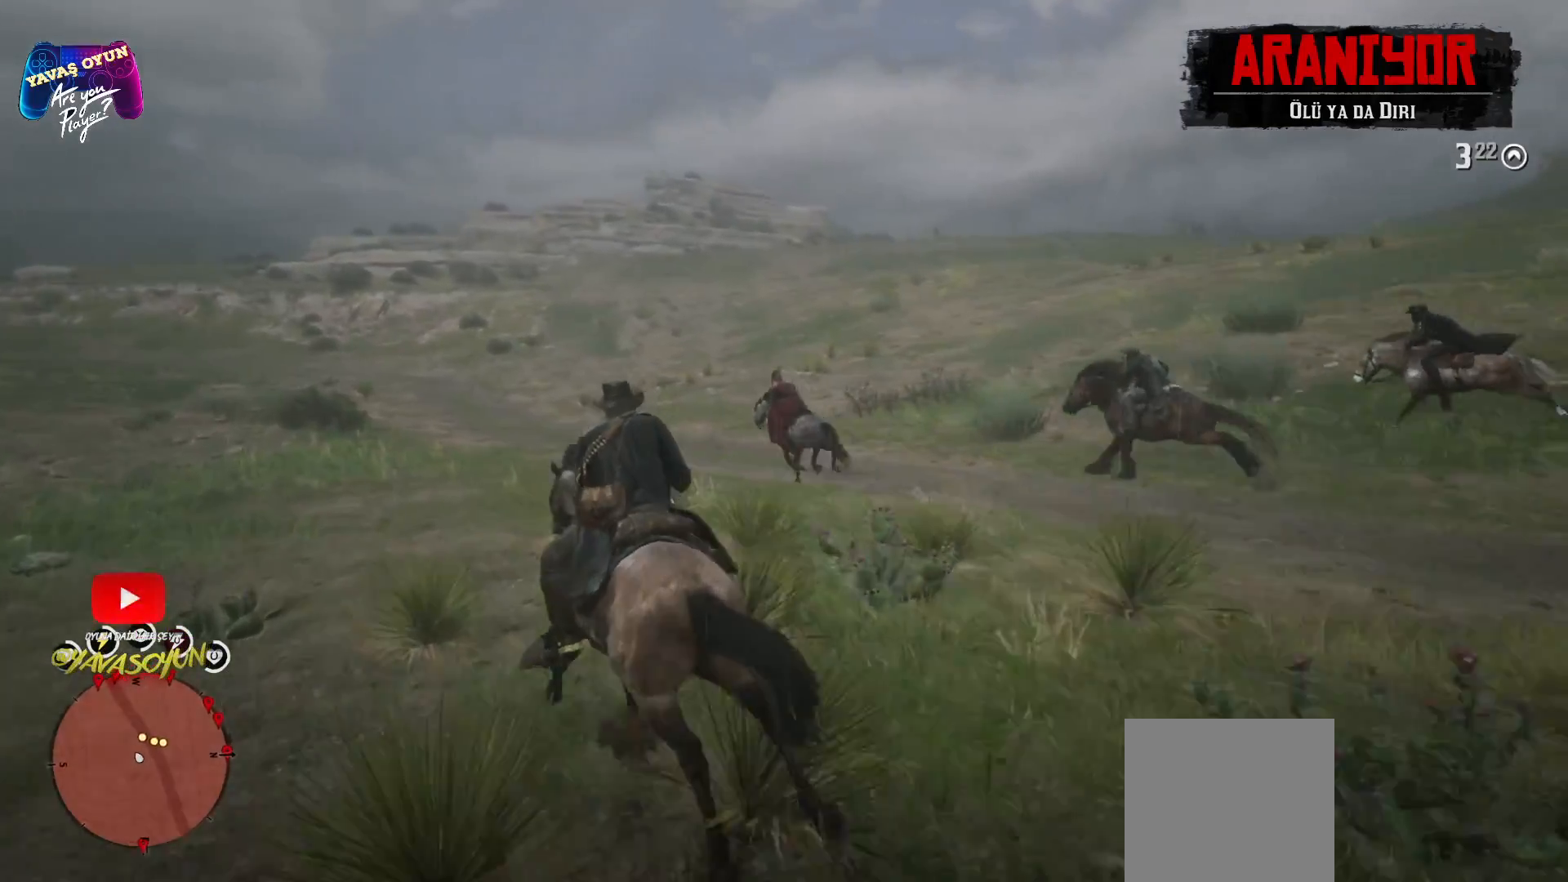
{"buttons": [], "left_stick": "up-left", "right_stick": "center", "events": []}
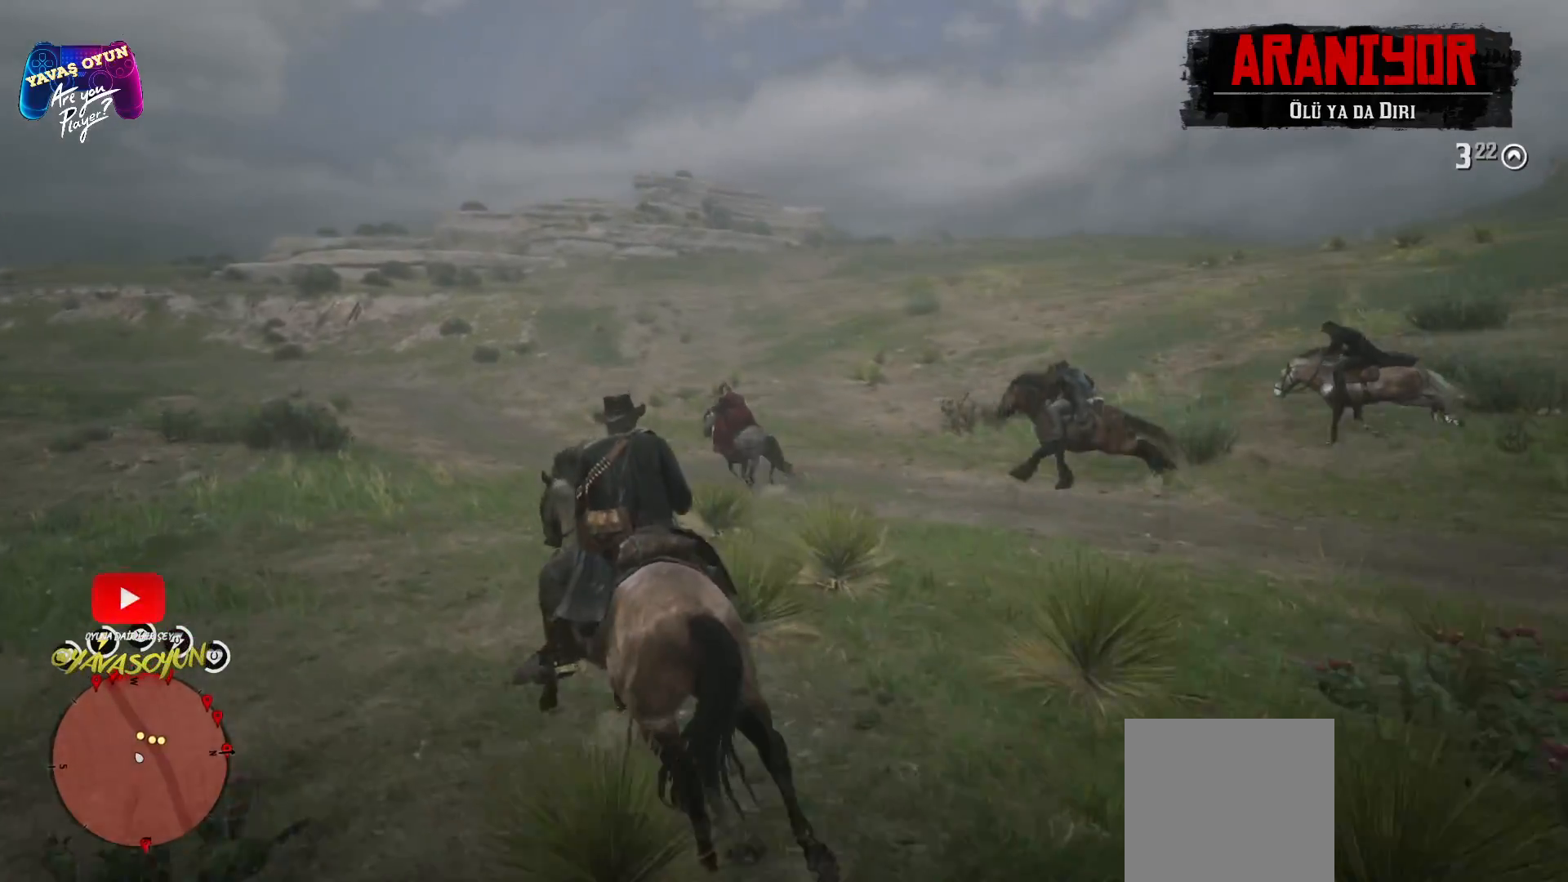
{"buttons": [], "left_stick": "up-left", "right_stick": "center", "events": [[233, "right_stick", "up"], [350, "right_stick", "center"]]}
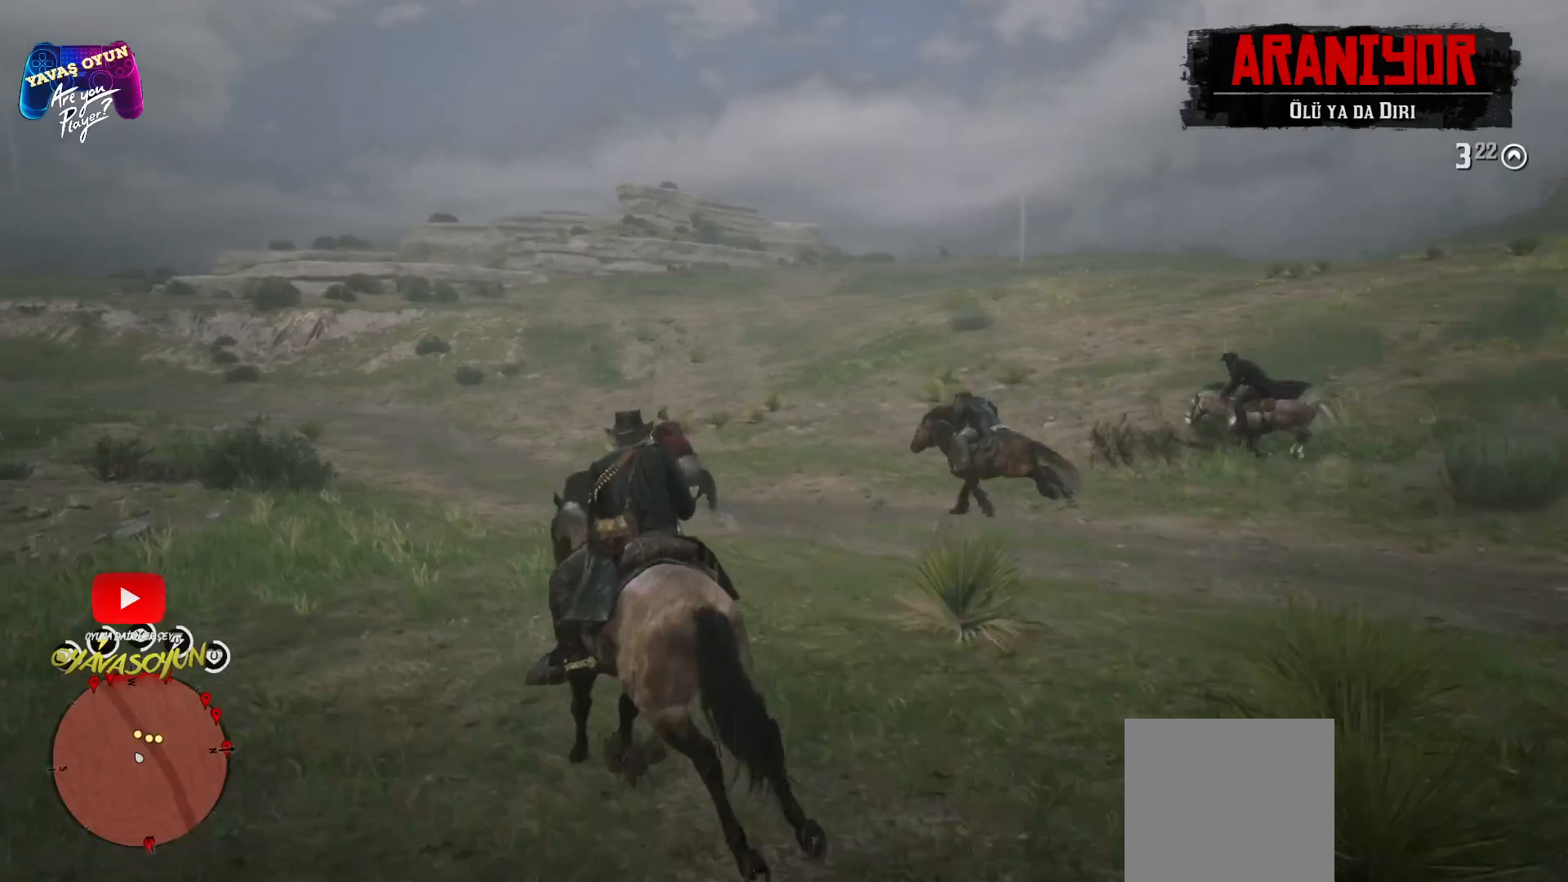
{"buttons": ["A"], "left_stick": "up-left", "right_stick": "center", "events": [[150, "A", "down"], [267, "A", "up"], [400, "A", "down"]]}
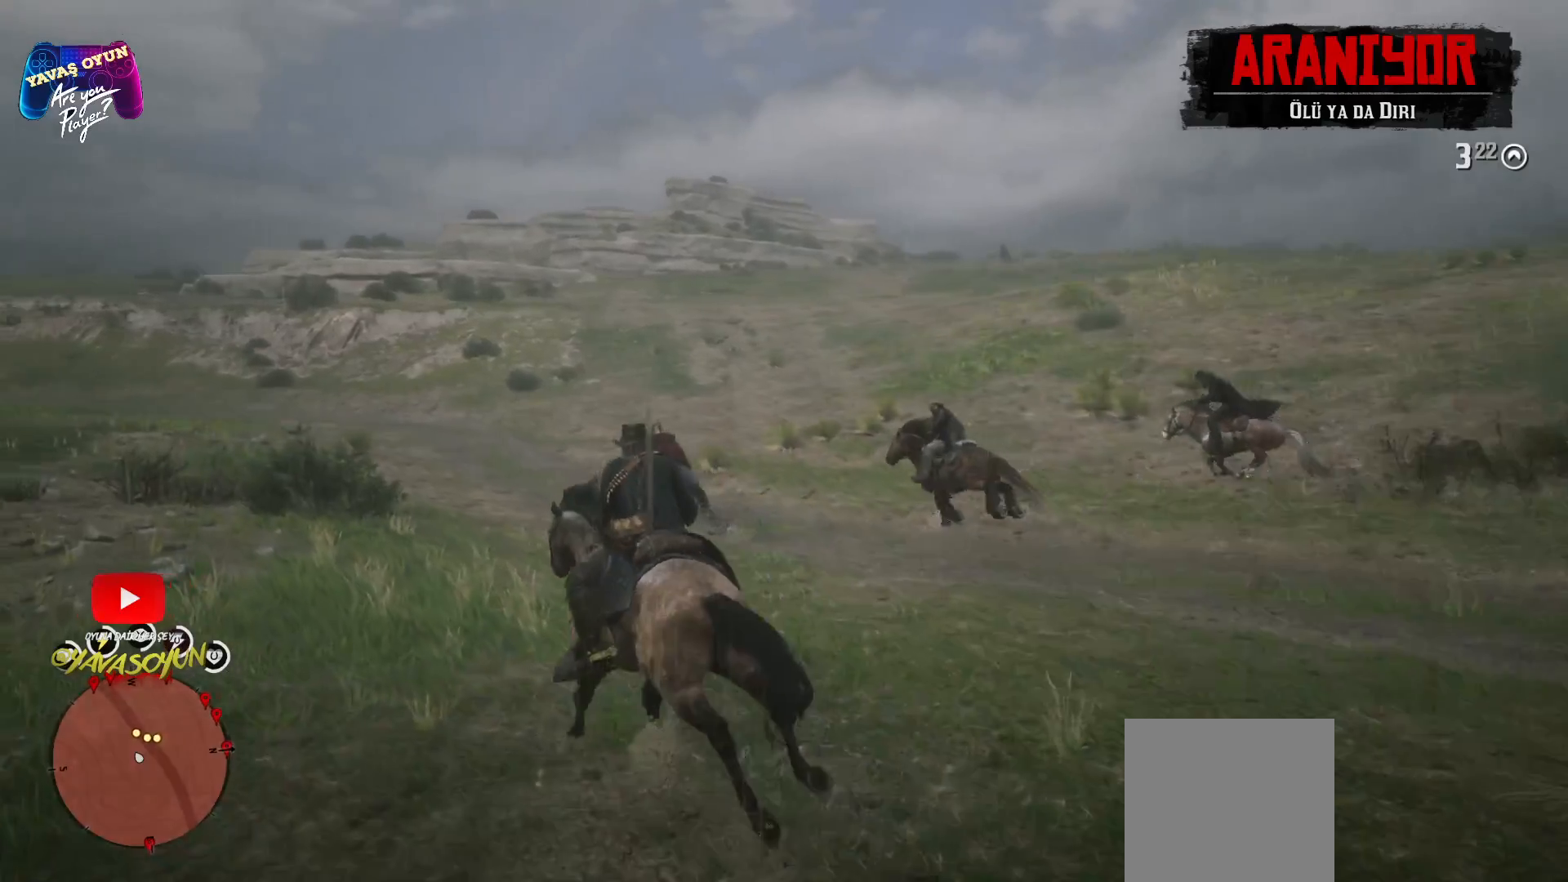
{"buttons": [], "left_stick": "up-left", "right_stick": "up-right", "events": [[100, "A", "up"], [250, "right_stick", "up-right"]]}
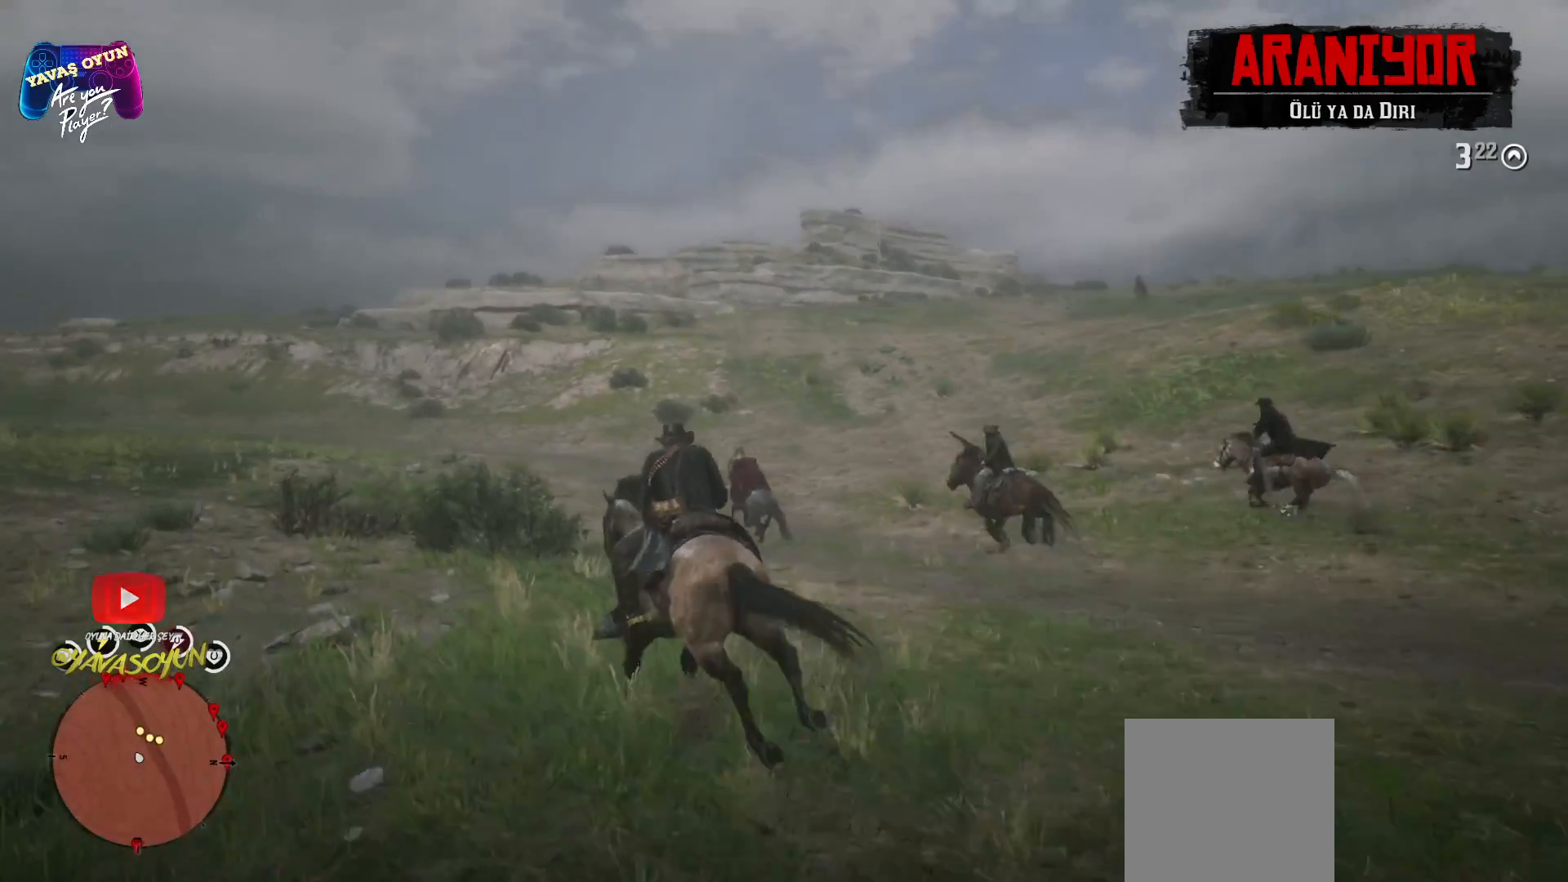
{"buttons": [], "left_stick": "up-left", "right_stick": "center", "events": [[133, "right_stick", "center"]]}
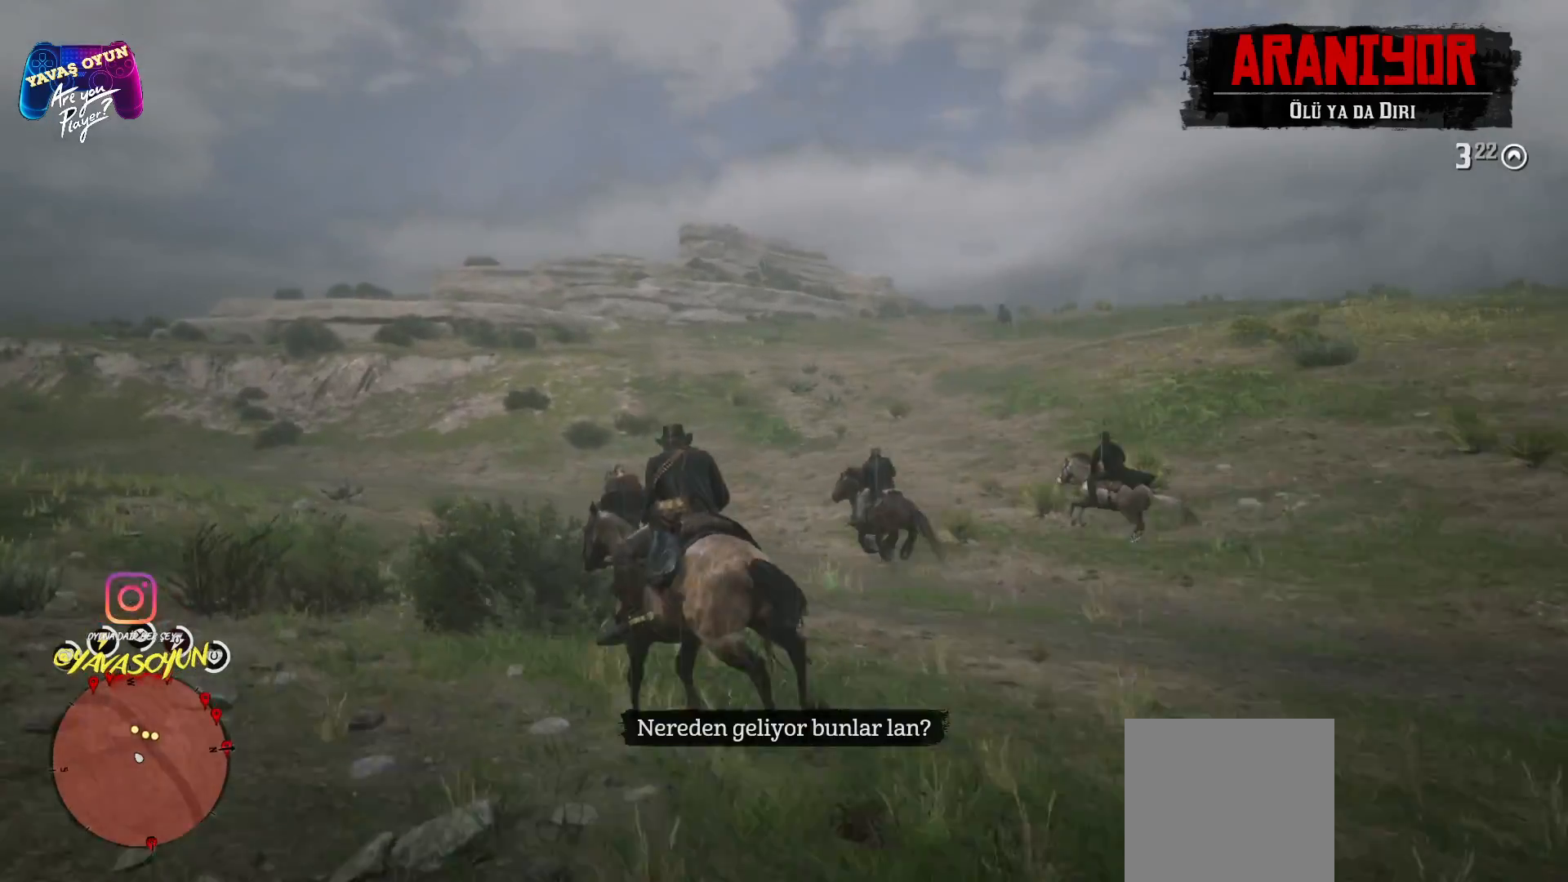
{"buttons": ["L2"], "left_stick": "center", "right_stick": "center", "events": [[117, "right_stick", "up-right"], [383, "L2", "down"], [383, "right_stick", "center"], [417, "left_stick", "center"]]}
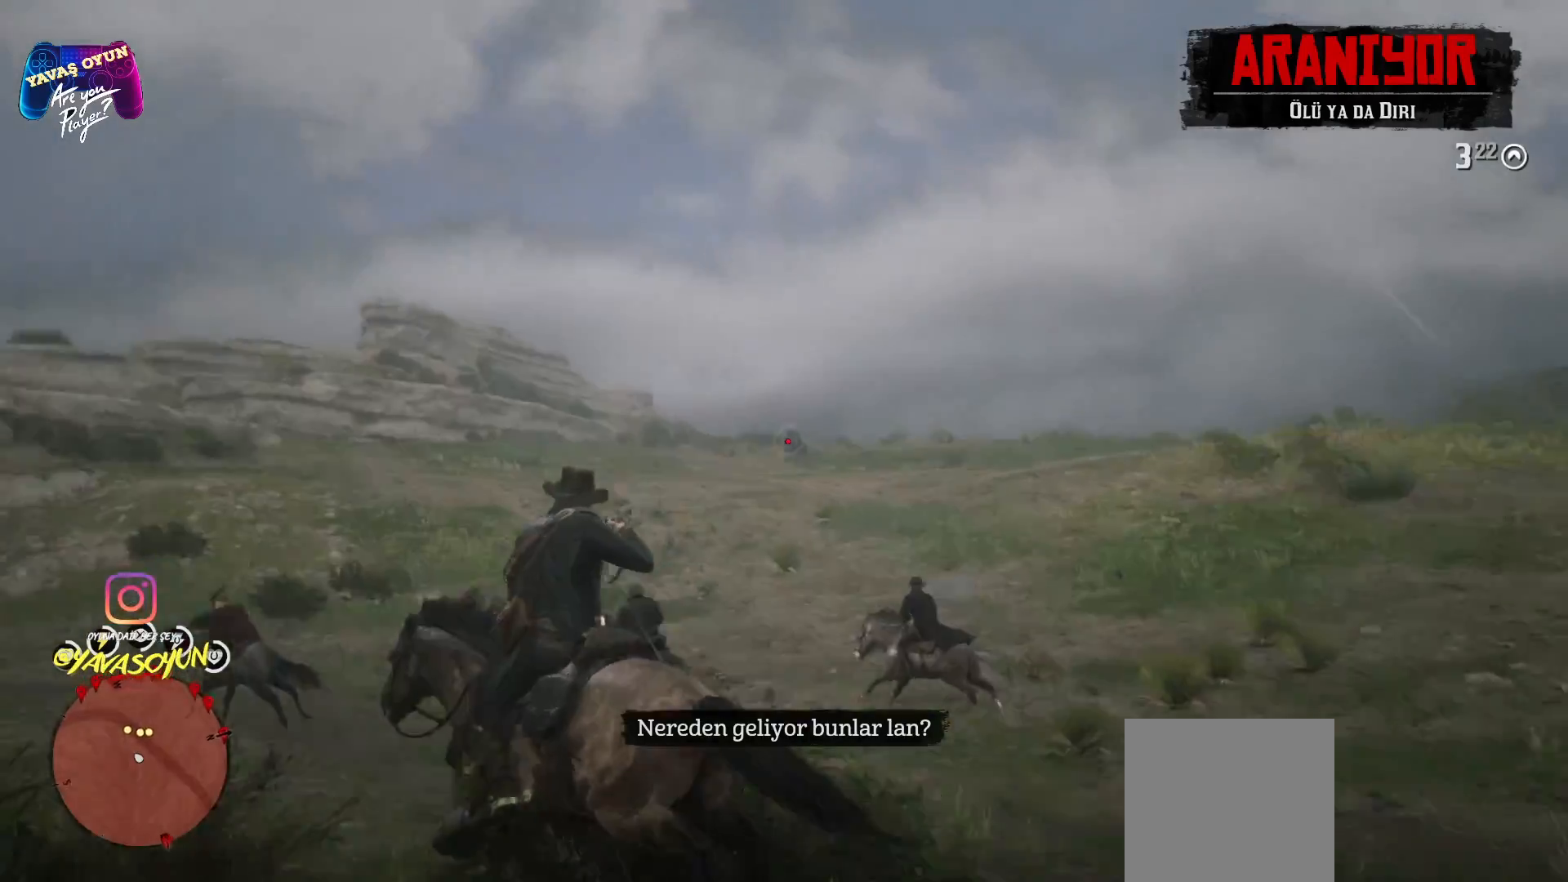
{"buttons": ["L2"], "left_stick": "center", "right_stick": "up", "events": [[433, "right_stick", "up"]]}
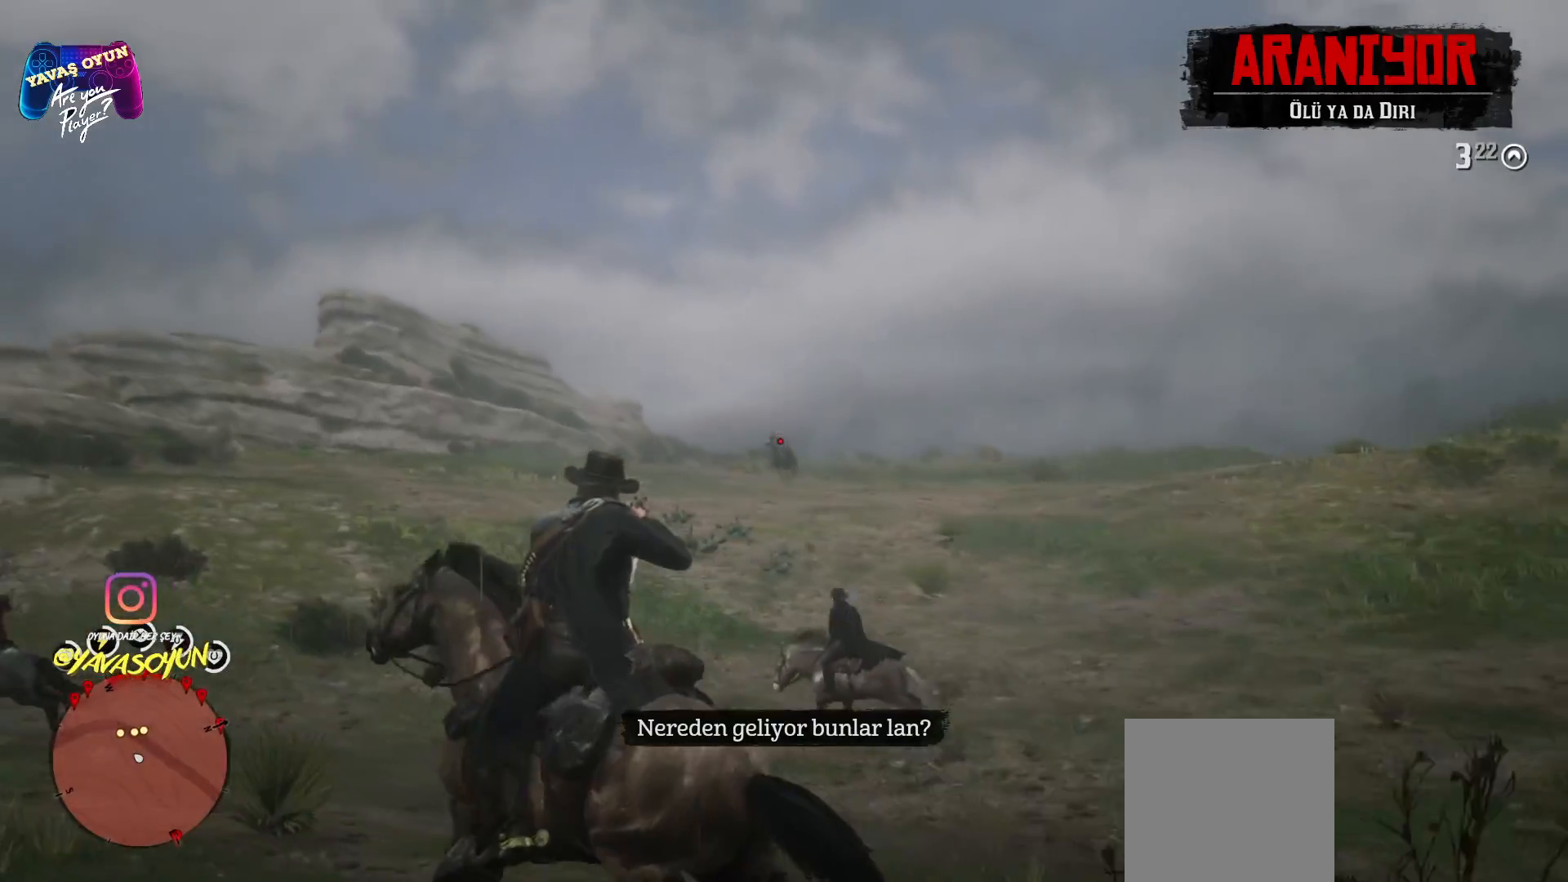
{"buttons": ["L2"], "left_stick": "left", "right_stick": "center", "events": [[50, "right_stick", "center"], [267, "R2", "down"], [267, "left_stick", "left"], [433, "R2", "up"]]}
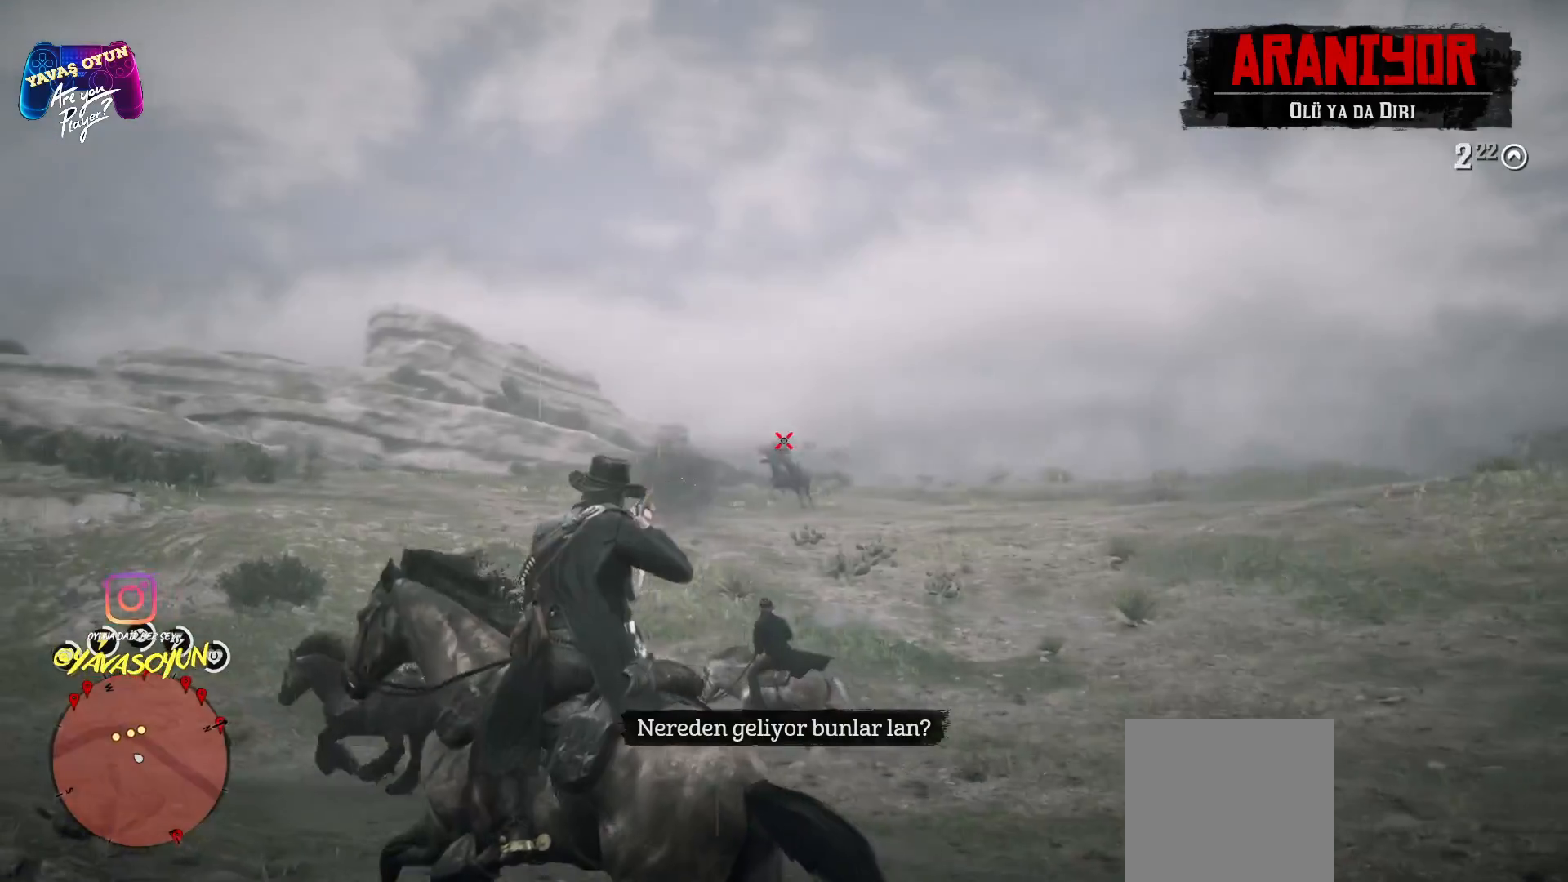
{"buttons": [], "left_stick": "left", "right_stick": "down-left", "events": [[67, "left_stick", "center"], [333, "L2", "up"], [333, "left_stick", "left"], [433, "right_stick", "down-left"]]}
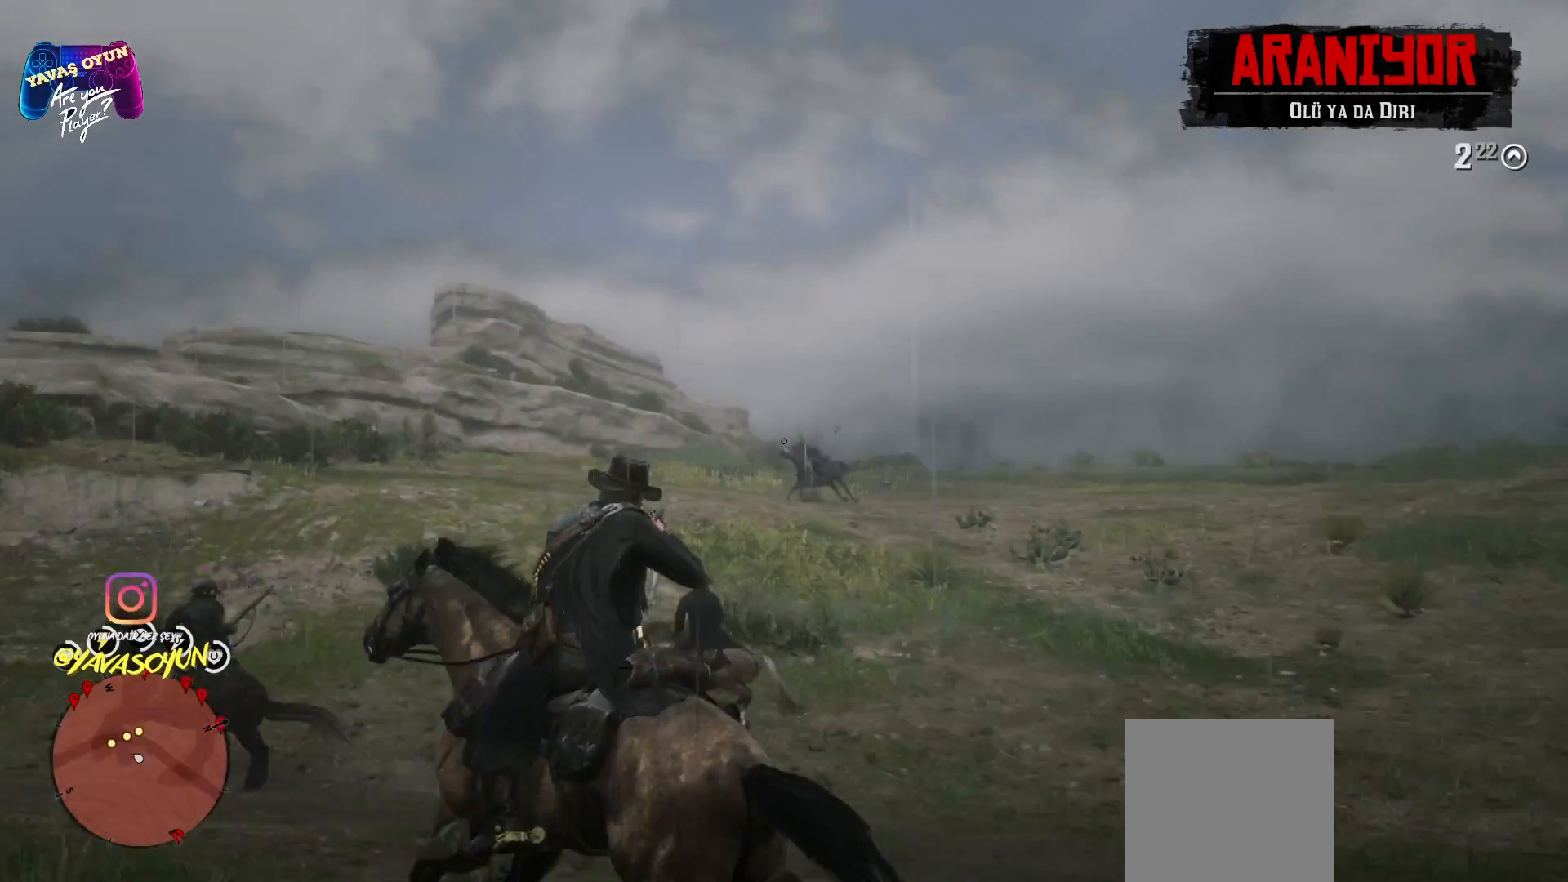
{"buttons": [], "left_stick": "up-left", "right_stick": "center", "events": [[50, "right_stick", "left"], [500, "left_stick", "up-left"], [500, "right_stick", "center"]]}
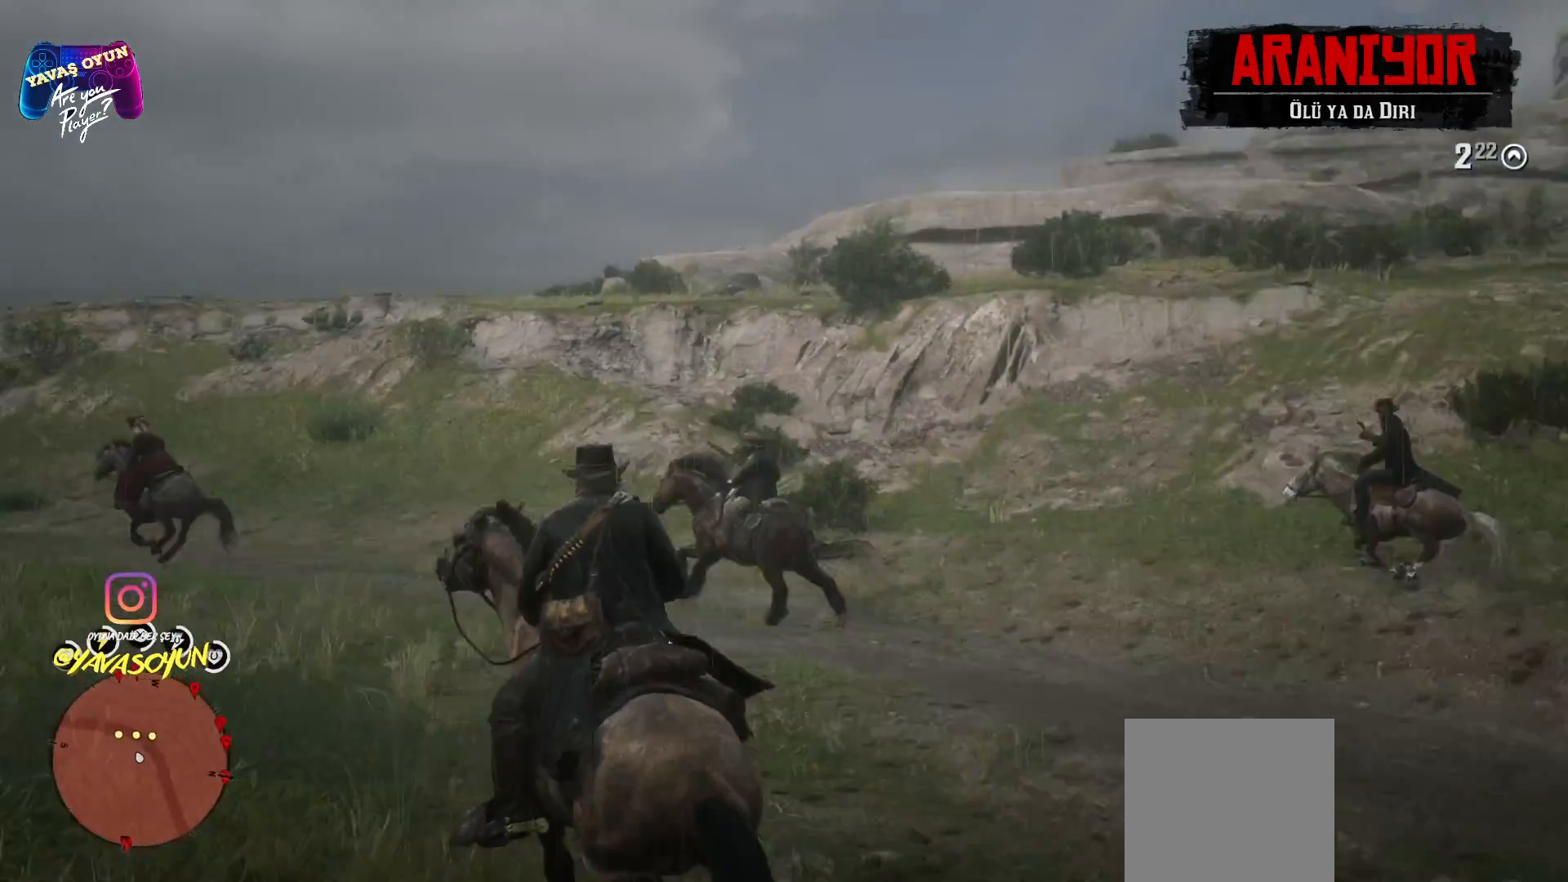
{"buttons": ["A"], "left_stick": "up-left", "right_stick": "center", "events": [[133, "A", "down"], [217, "A", "up"], [233, "A", "down"], [350, "A", "up"], [467, "A", "down"]]}
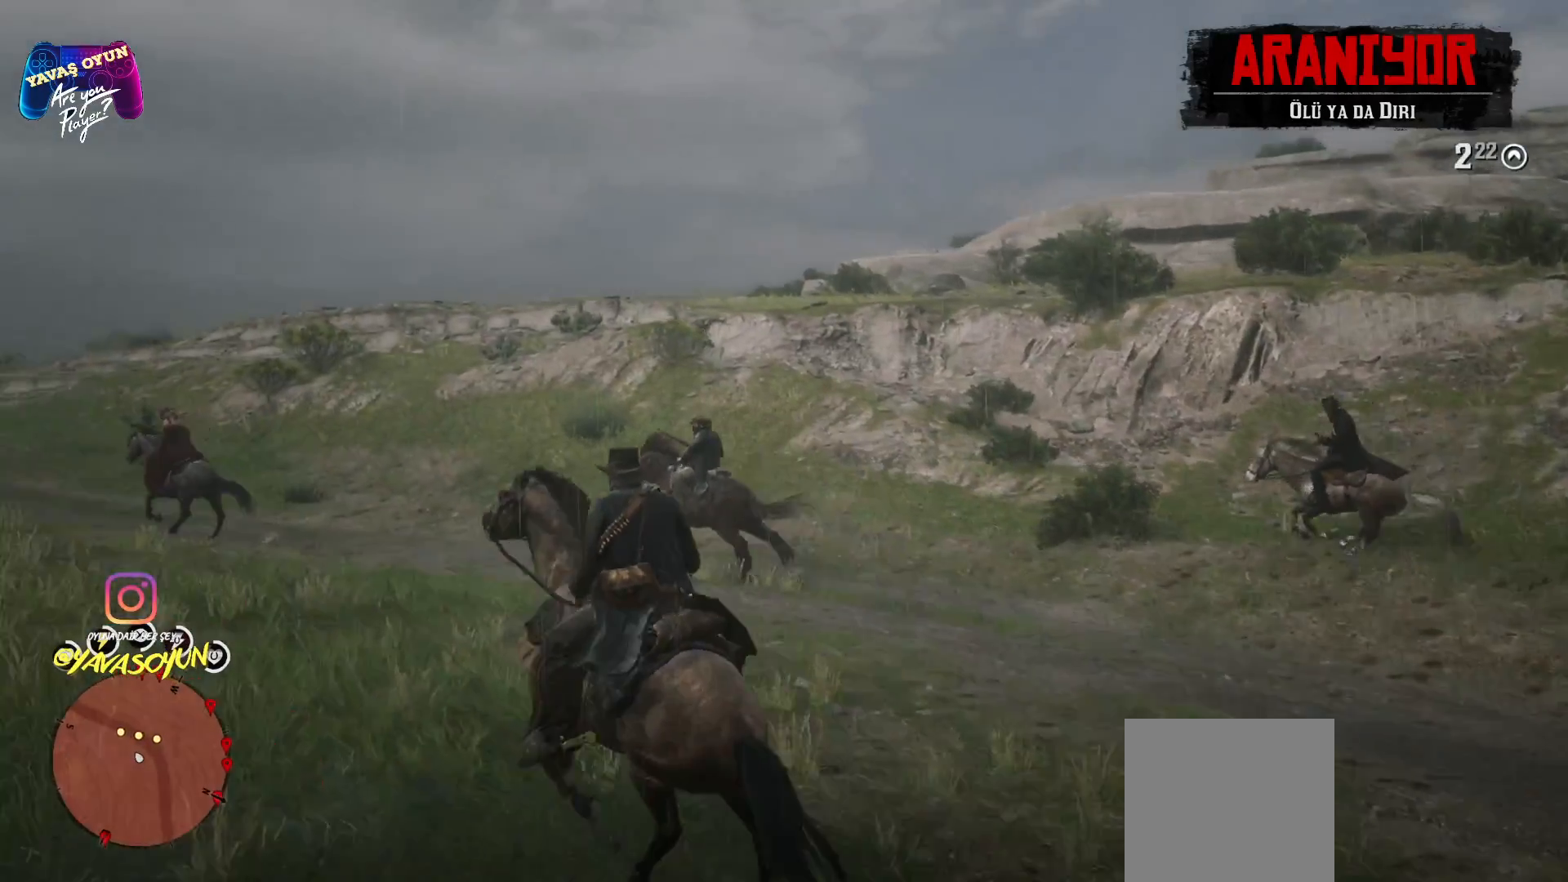
{"buttons": [], "left_stick": "up-left", "right_stick": "center", "events": [[67, "A", "up"], [183, "A", "down"], [283, "A", "up"], [300, "A", "down"], [417, "A", "up"]]}
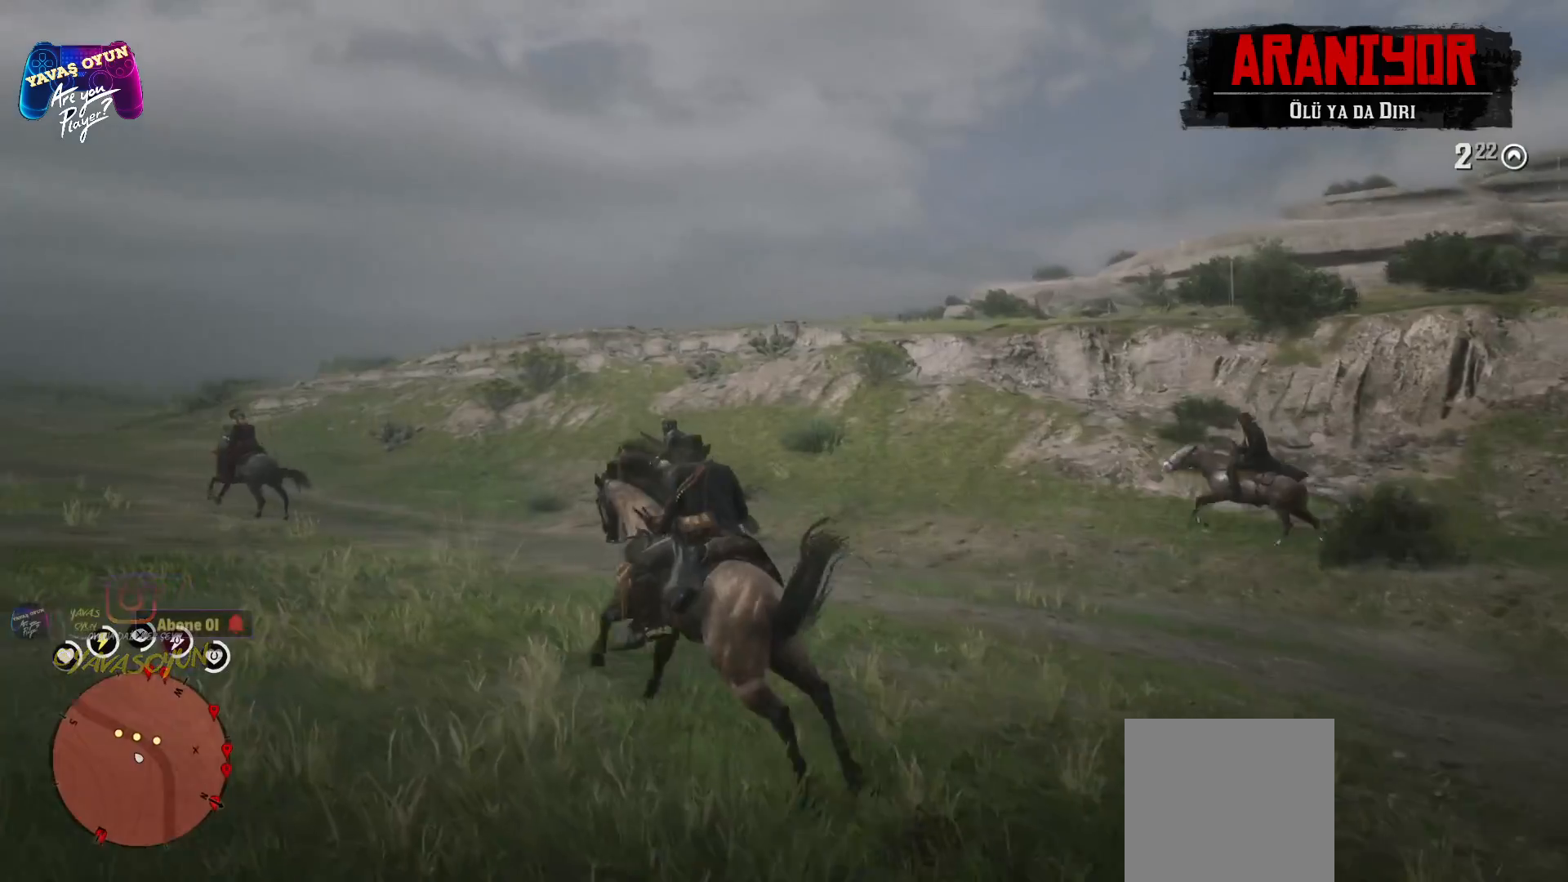
{"buttons": [], "left_stick": "up-left", "right_stick": "center", "events": [[33, "A", "down"], [133, "A", "up"], [250, "A", "down"], [500, "A", "up"]]}
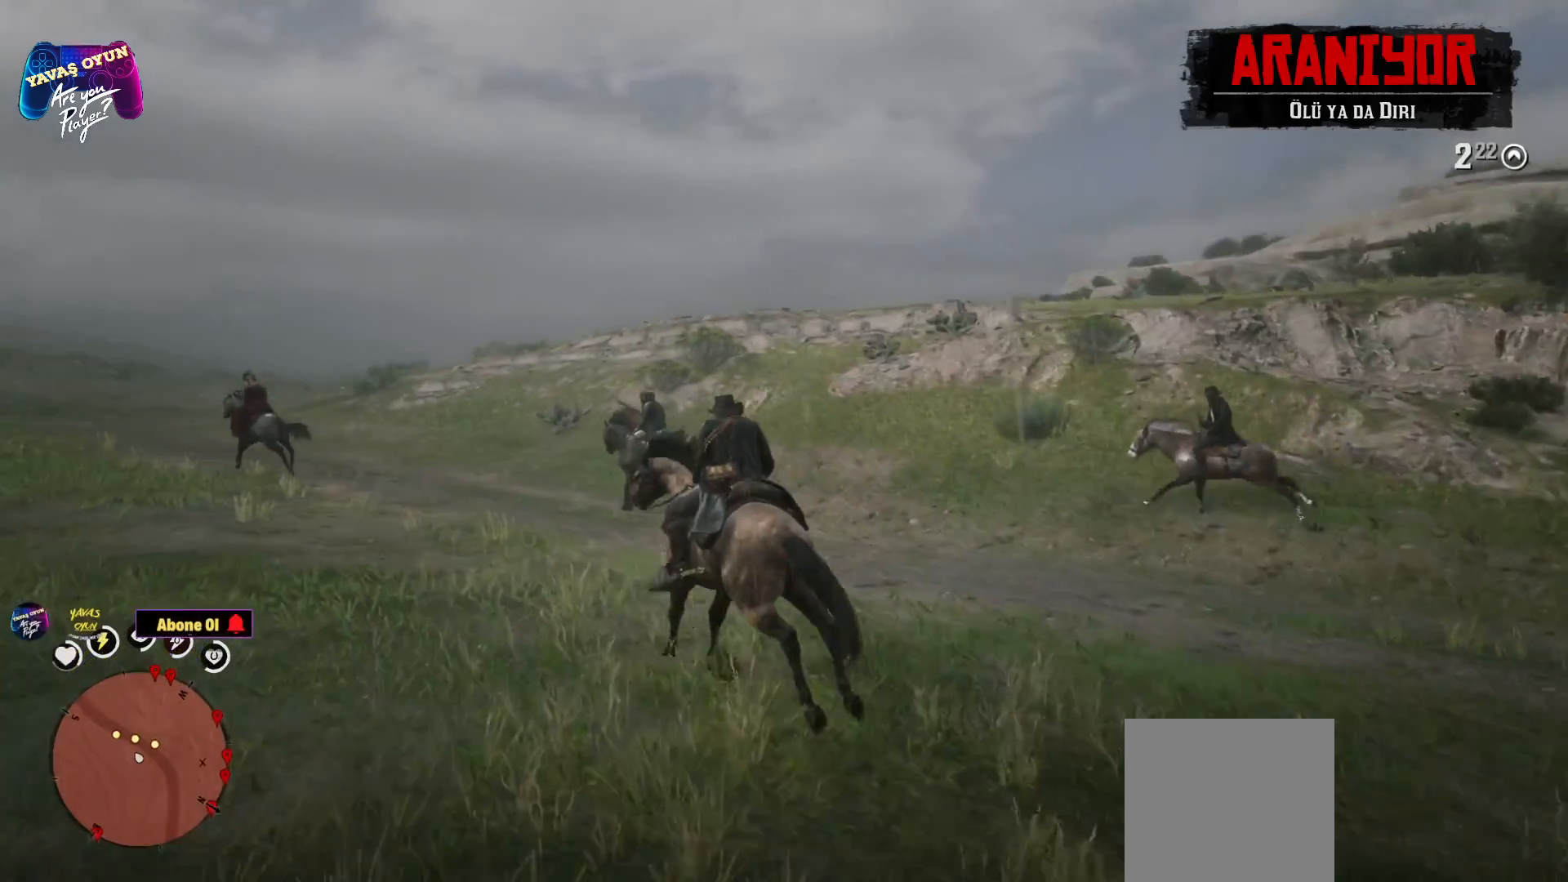
{"buttons": ["A"], "left_stick": "up-left", "right_stick": "center", "events": [[117, "A", "down"], [250, "A", "up"], [350, "A", "down"], [450, "A", "up"], [467, "A", "down"]]}
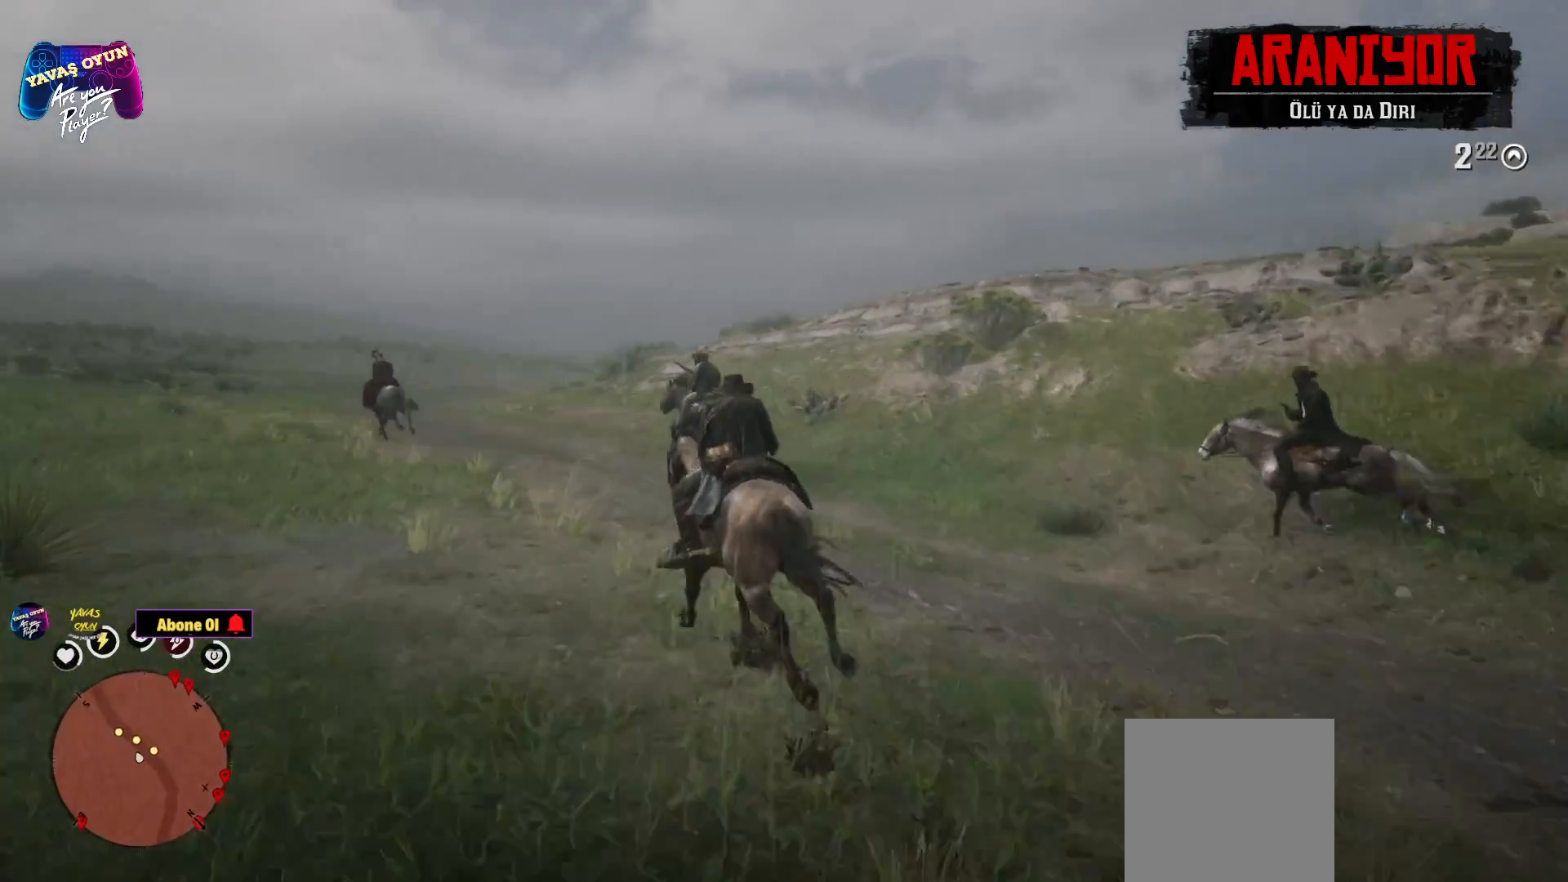
{"buttons": ["A"], "left_stick": "up", "right_stick": "center", "events": [[83, "A", "up"], [200, "A", "down"], [317, "A", "up"], [417, "A", "down"], [417, "left_stick", "up"]]}
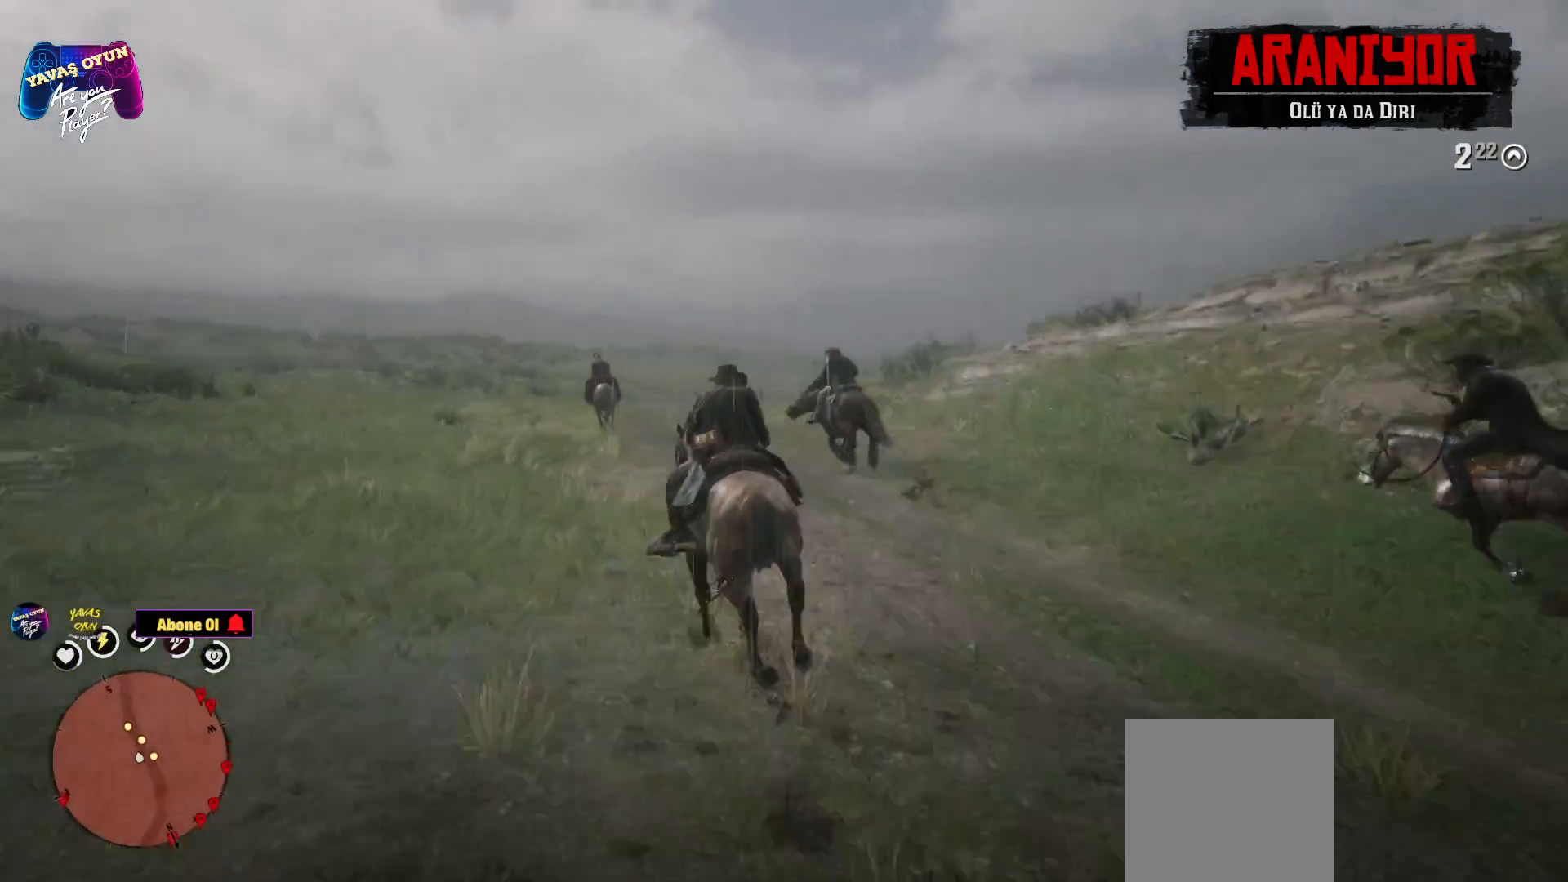
{"buttons": ["A"], "left_stick": "up", "right_stick": "center", "events": [[150, "A", "up"], [300, "A", "down"], [400, "A", "up"], [433, "A", "down"]]}
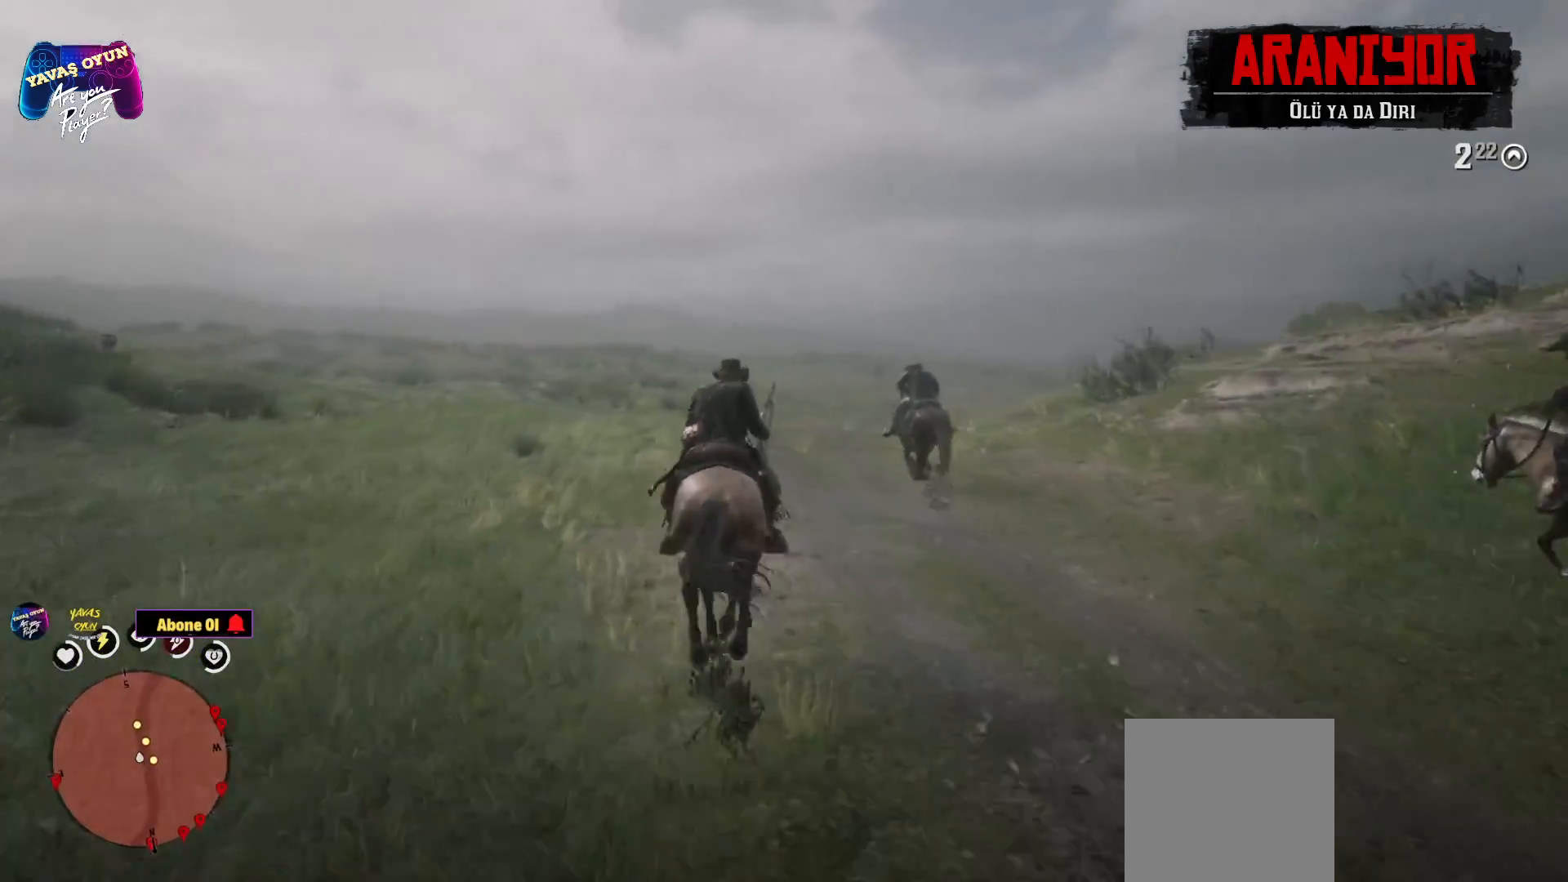
{"buttons": [], "left_stick": "up", "right_stick": "center", "events": [[133, "A", "up"], [150, "A", "down"], [267, "A", "up"], [383, "A", "down"], [500, "A", "up"]]}
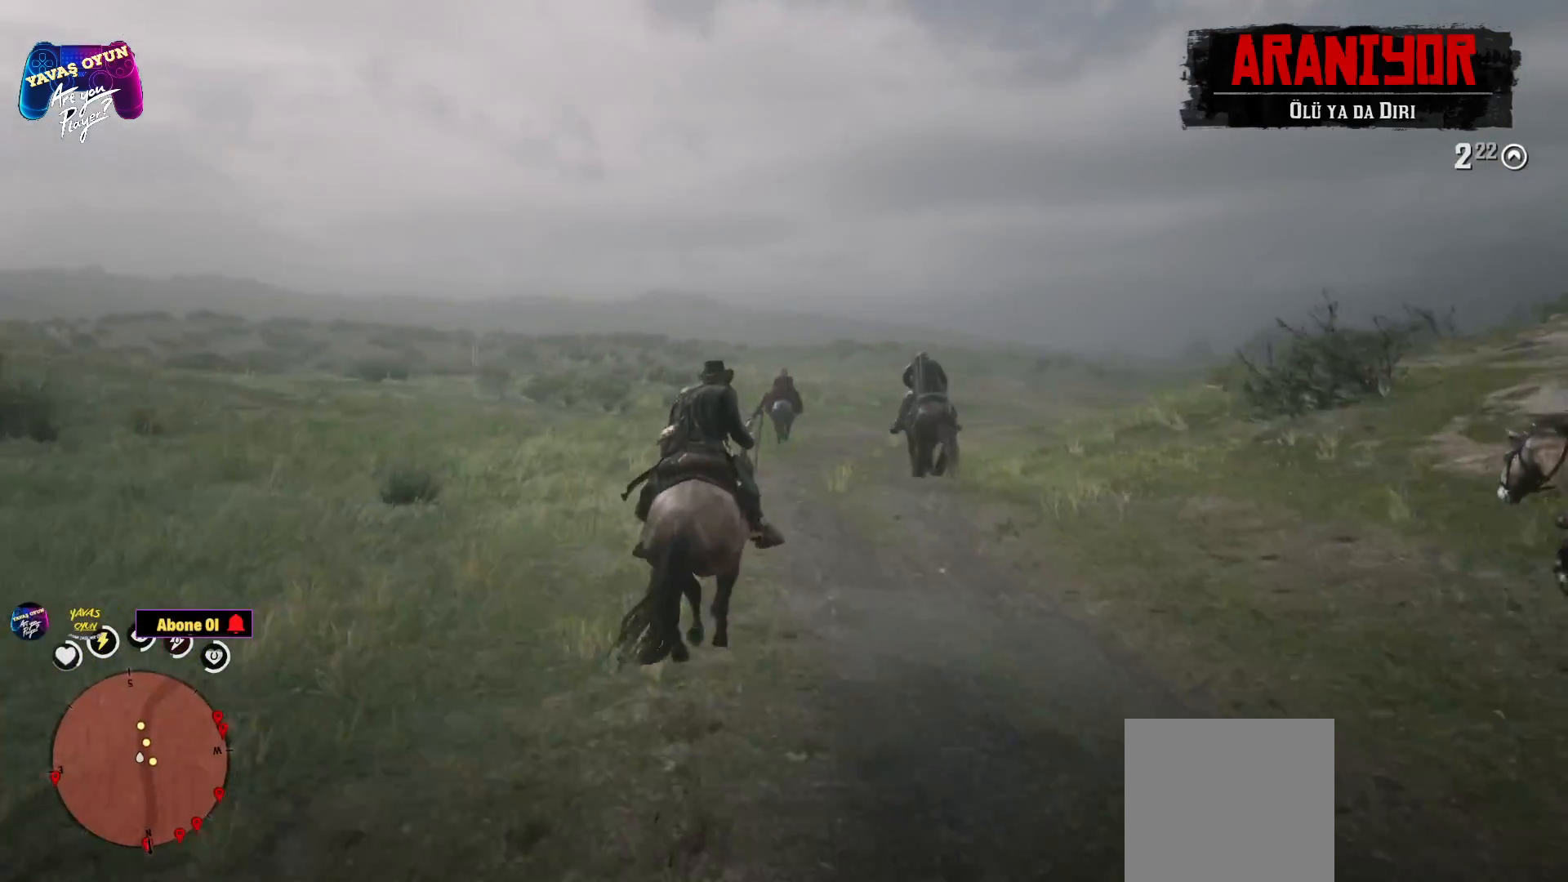
{"buttons": ["A"], "left_stick": "up", "right_stick": "center", "events": [[100, "A", "down"], [167, "A", "up"], [250, "A", "down"], [400, "A", "up"], [500, "A", "down"]]}
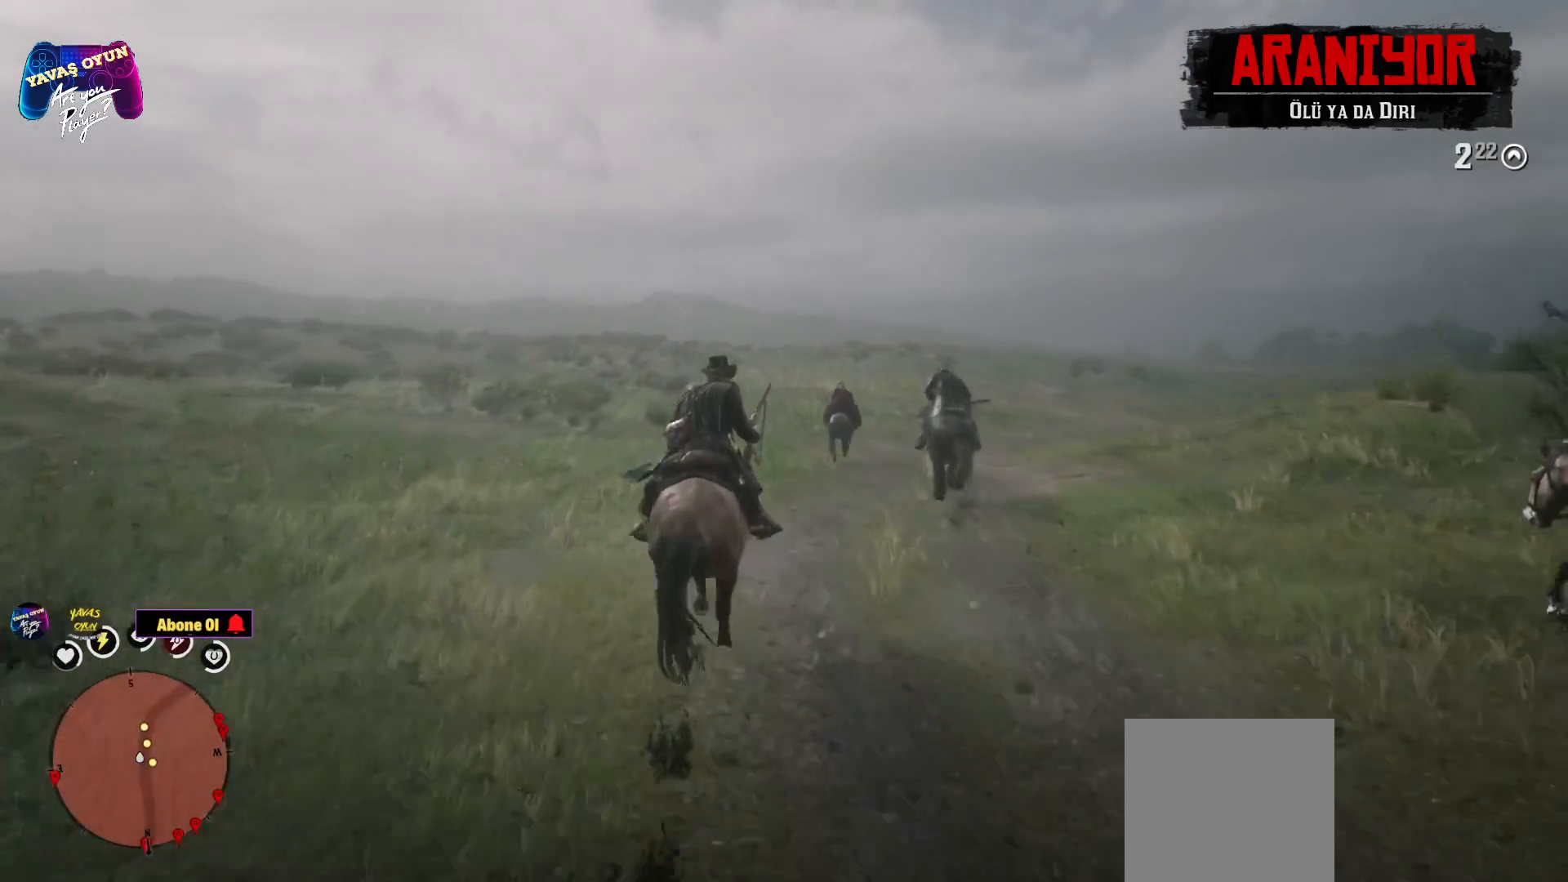
{"buttons": [], "left_stick": "up-right", "right_stick": "center", "events": [[117, "A", "up"], [183, "left_stick", "up-right"], [233, "A", "down"], [483, "A", "up"]]}
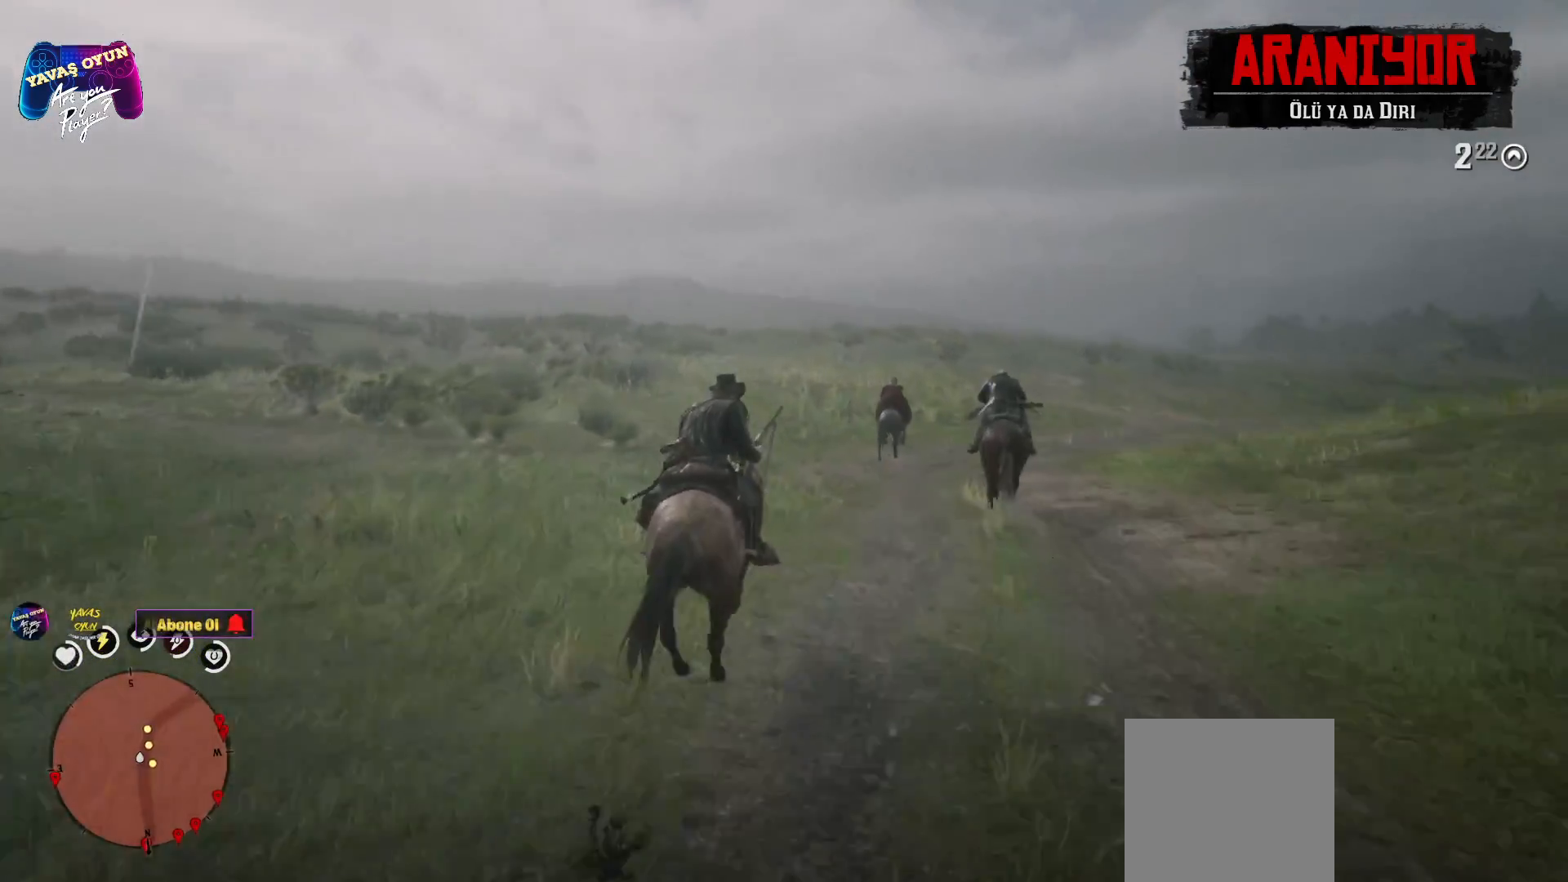
{"buttons": ["A"], "left_stick": "up-right", "right_stick": "center", "events": [[83, "A", "down"]]}
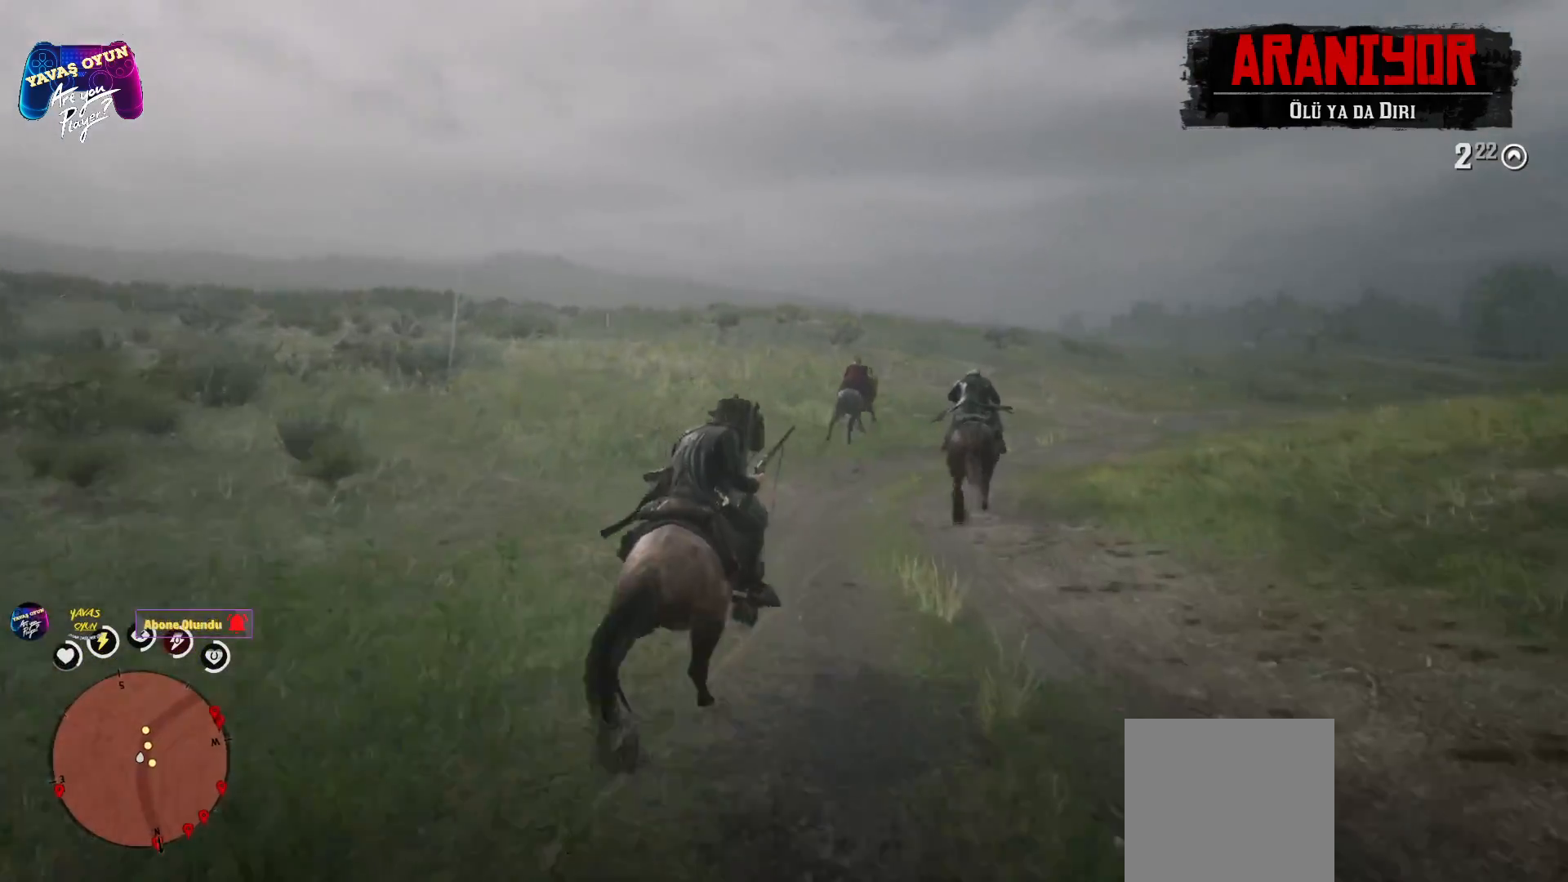
{"buttons": ["A"], "left_stick": "up-right", "right_stick": "center", "events": []}
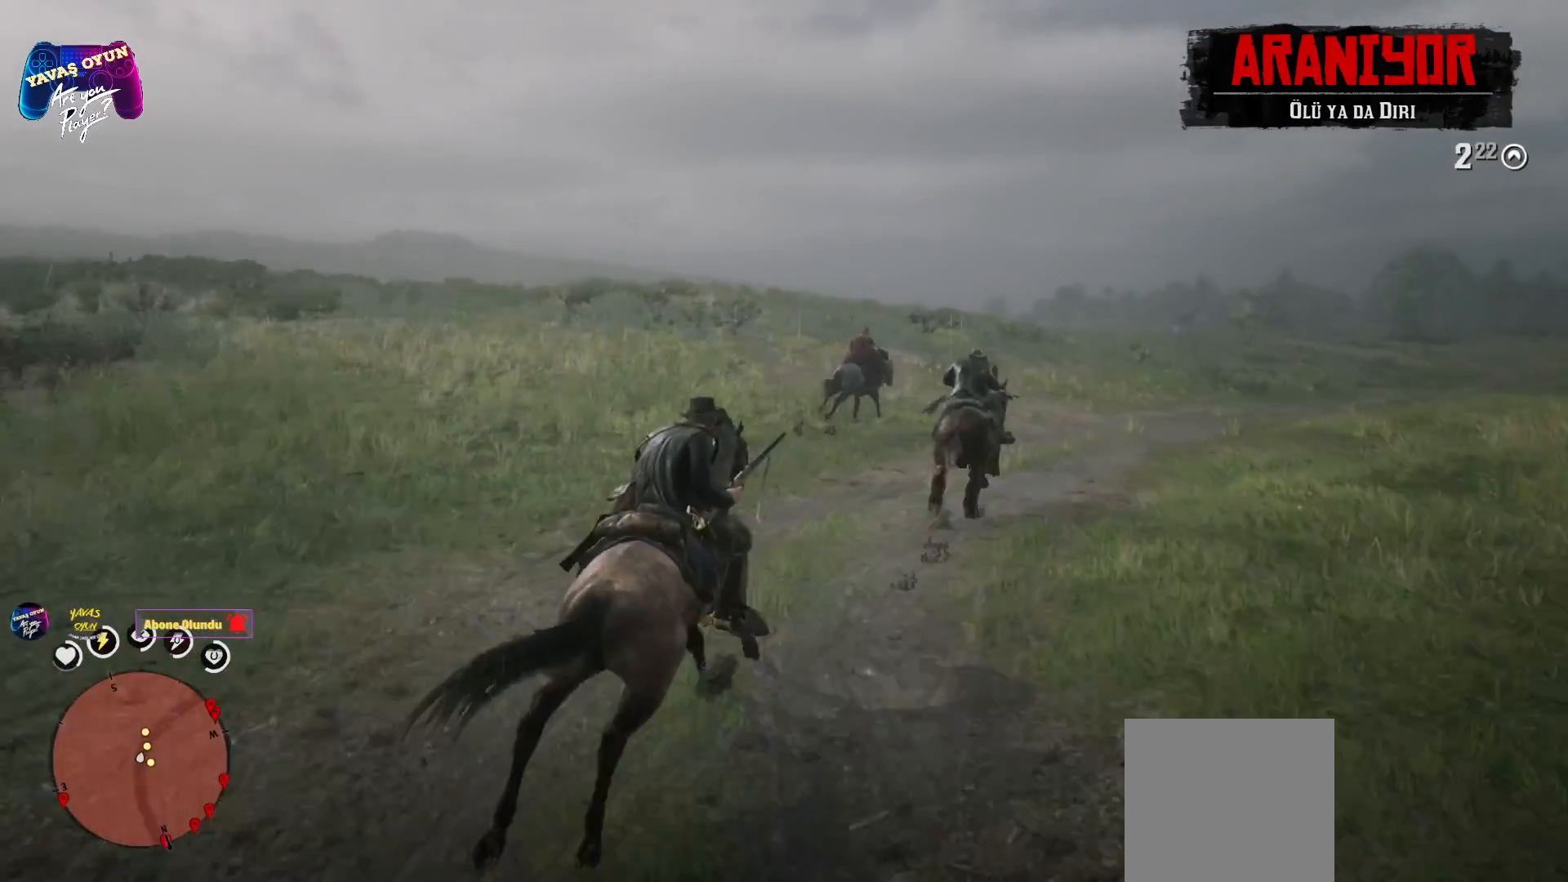
{"buttons": [], "left_stick": "up-right", "right_stick": "center", "events": [[467, "A", "up"]]}